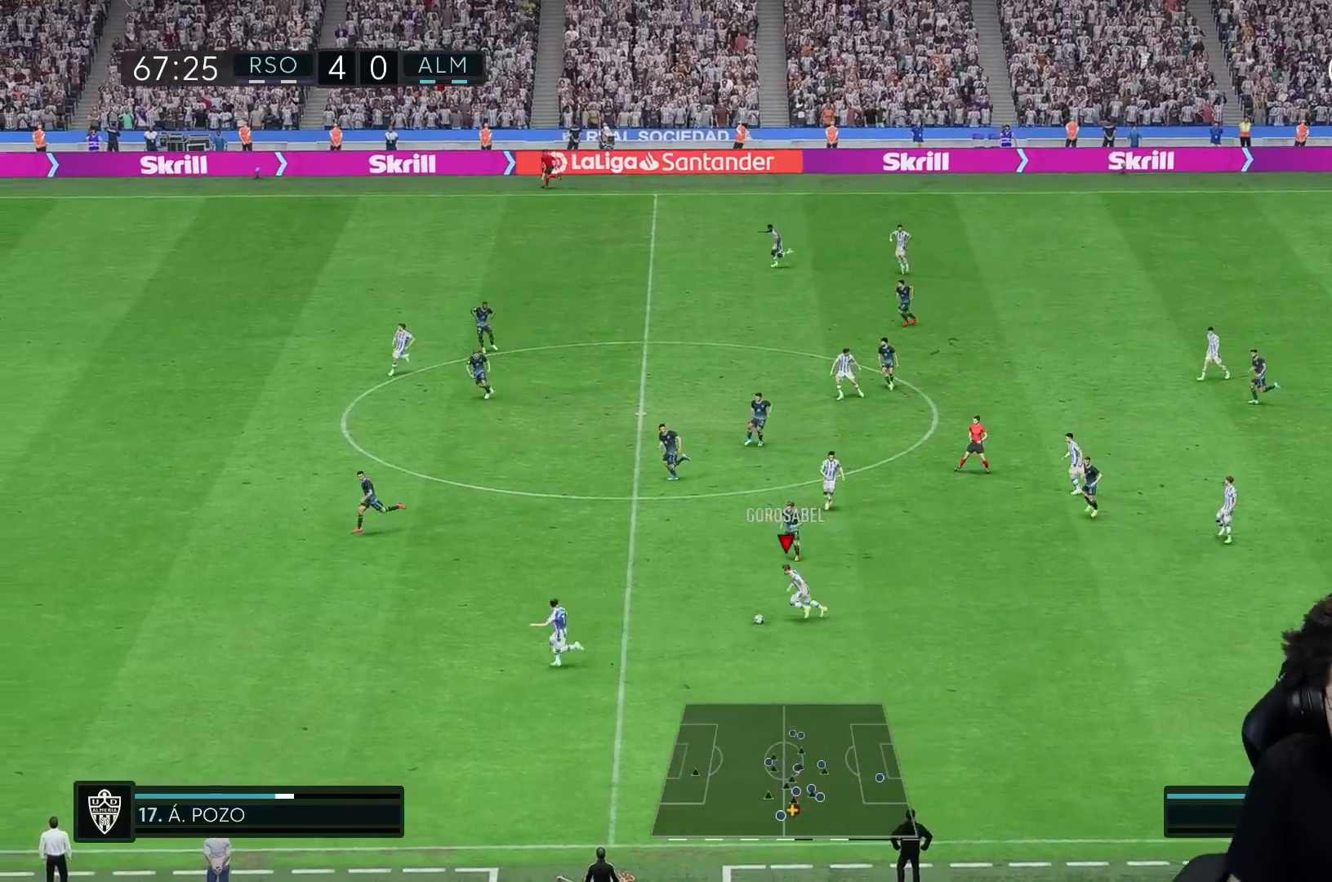
Gameplay with a controller (Xbox layout); each line is a JSON object with the inputs held at the frame after it (dt_ms = milliseconds from this image to that frame). "events" lists button and stick changes between this image and that frame as [ms after this image, input, new state], when the widget could be followed in between. Not read: L3 R1 R3.
{"dt_ms": 500, "buttons": [], "left_stick": "up-left", "right_stick": "center", "events": [[150, "left_stick", "center"], [233, "left_stick", "up-left"], [233, "right_stick", "left"], [350, "right_stick", "center"], [400, "right_stick", "left"], [500, "right_stick", "center"]]}
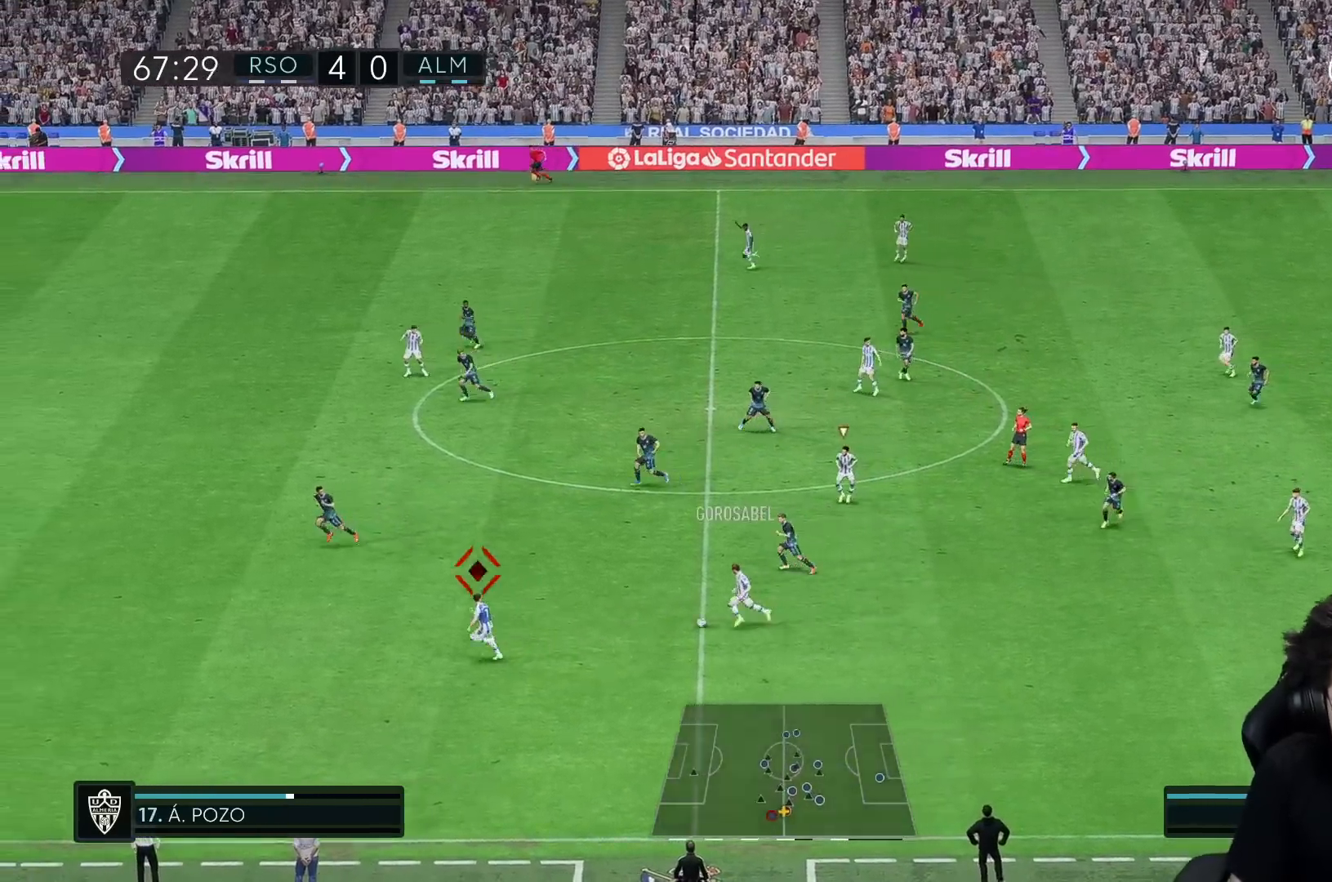
{"dt_ms": 500, "buttons": [], "left_stick": "up-left", "right_stick": "center", "events": []}
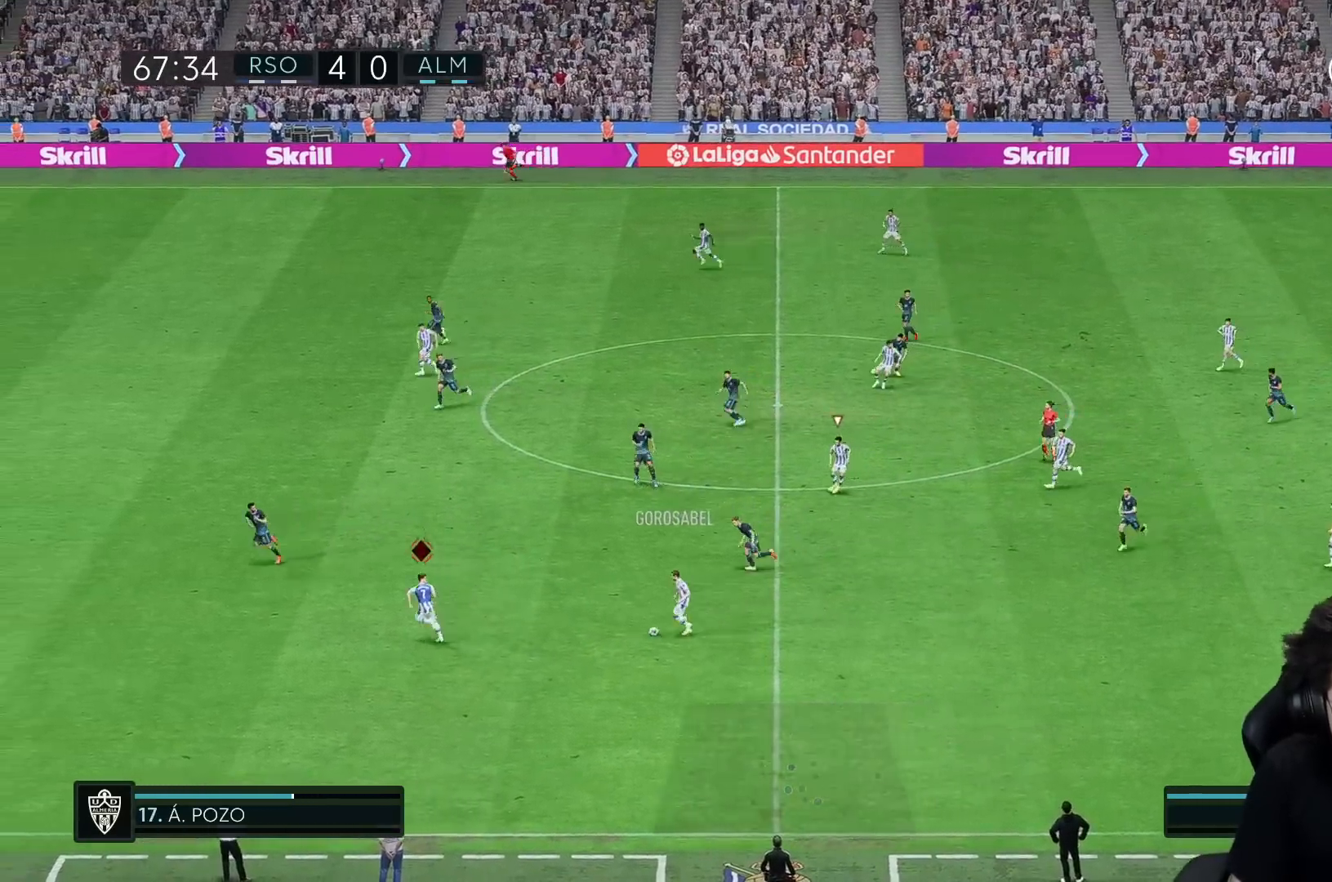
{"dt_ms": 500, "buttons": [], "left_stick": "up-left", "right_stick": "center", "events": []}
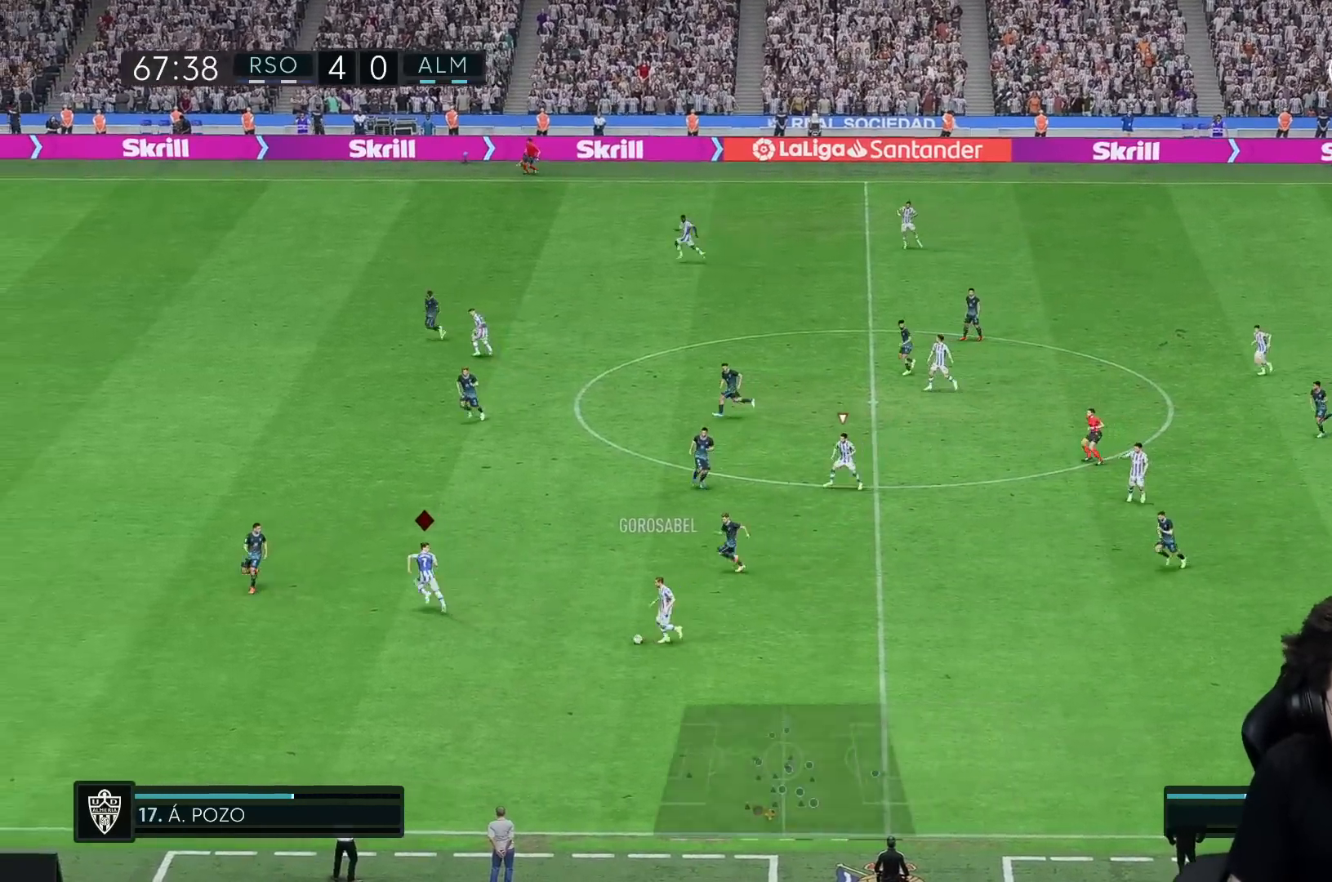
{"dt_ms": 500, "buttons": ["Y"], "left_stick": "up-left", "right_stick": "center", "events": [[300, "Y", "down"]]}
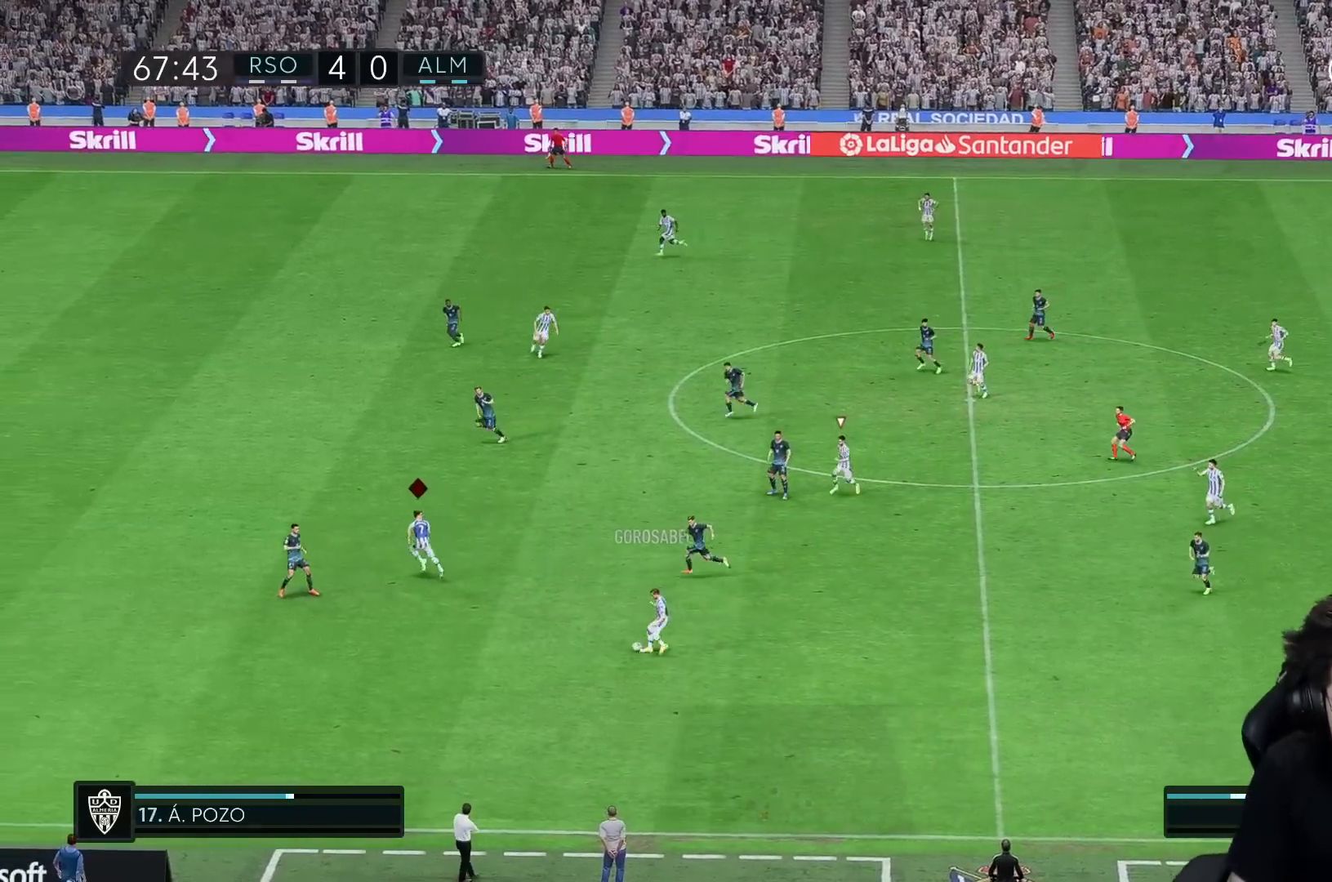
{"dt_ms": 500, "buttons": [], "left_stick": "up-left", "right_stick": "center", "events": [[300, "Y", "up"]]}
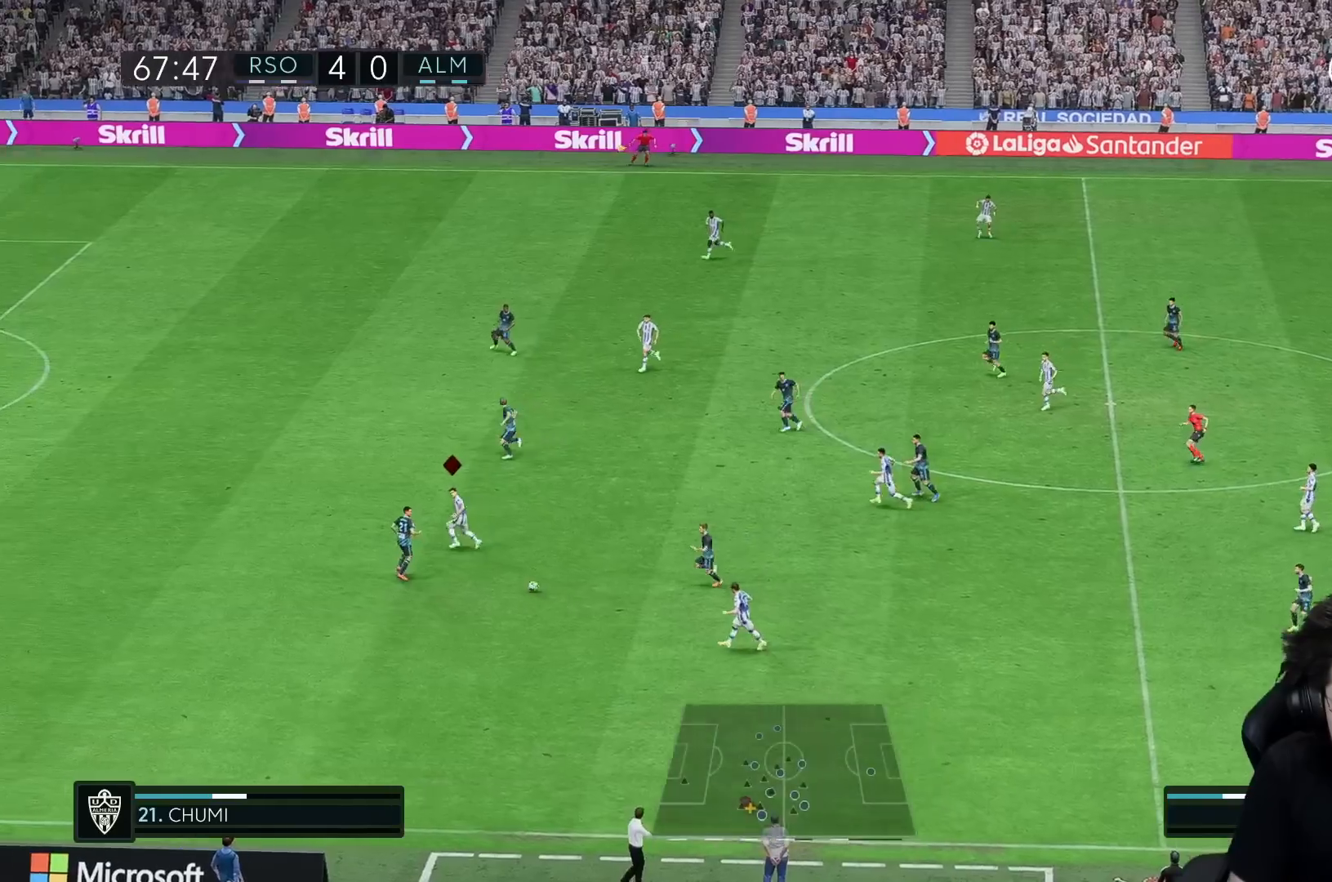
{"dt_ms": 500, "buttons": [], "left_stick": "up-left", "right_stick": "center", "events": []}
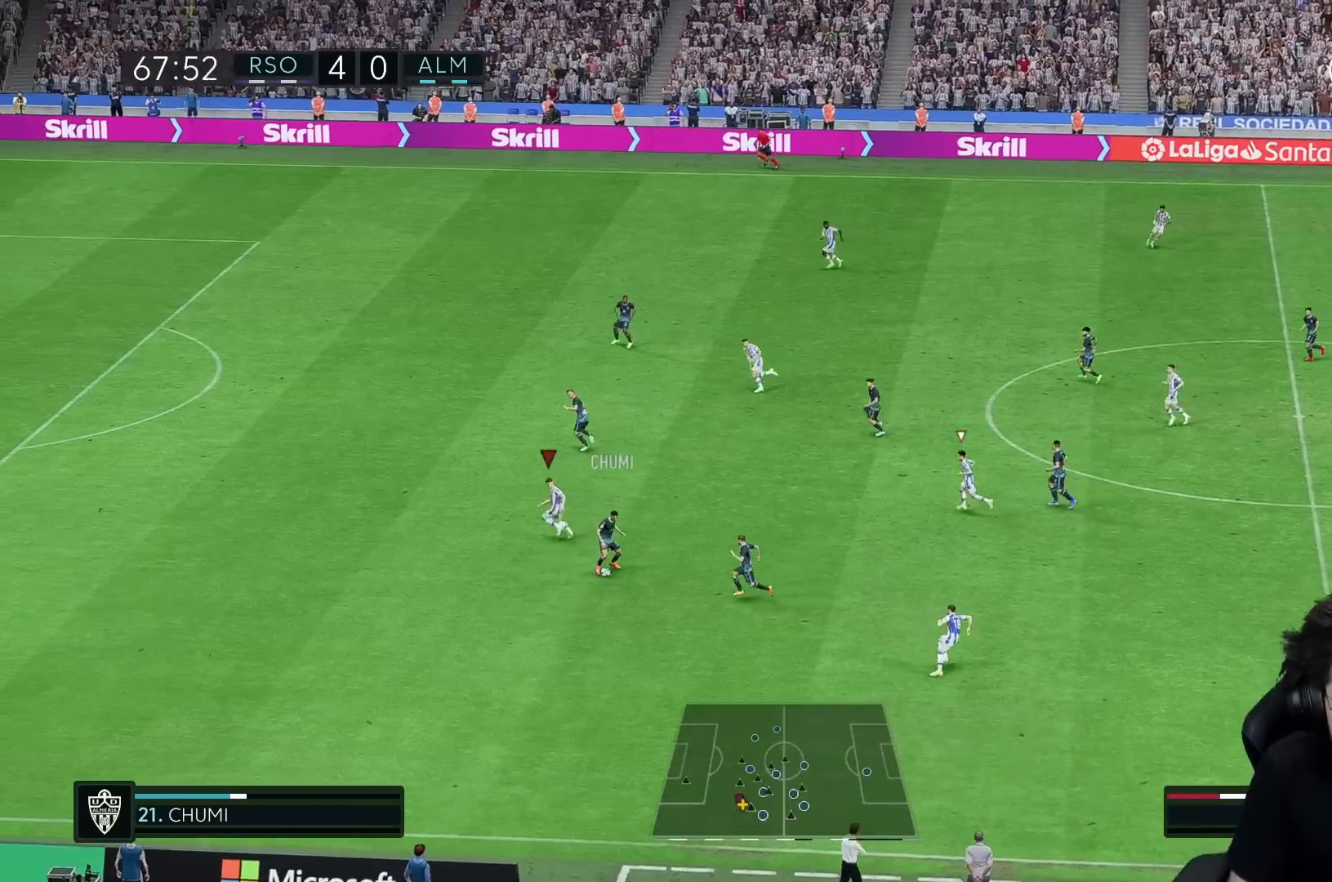
{"dt_ms": 500, "buttons": [], "left_stick": "up", "right_stick": "center", "events": [[150, "R2", "down"], [150, "left_stick", "up"], [367, "R2", "up"]]}
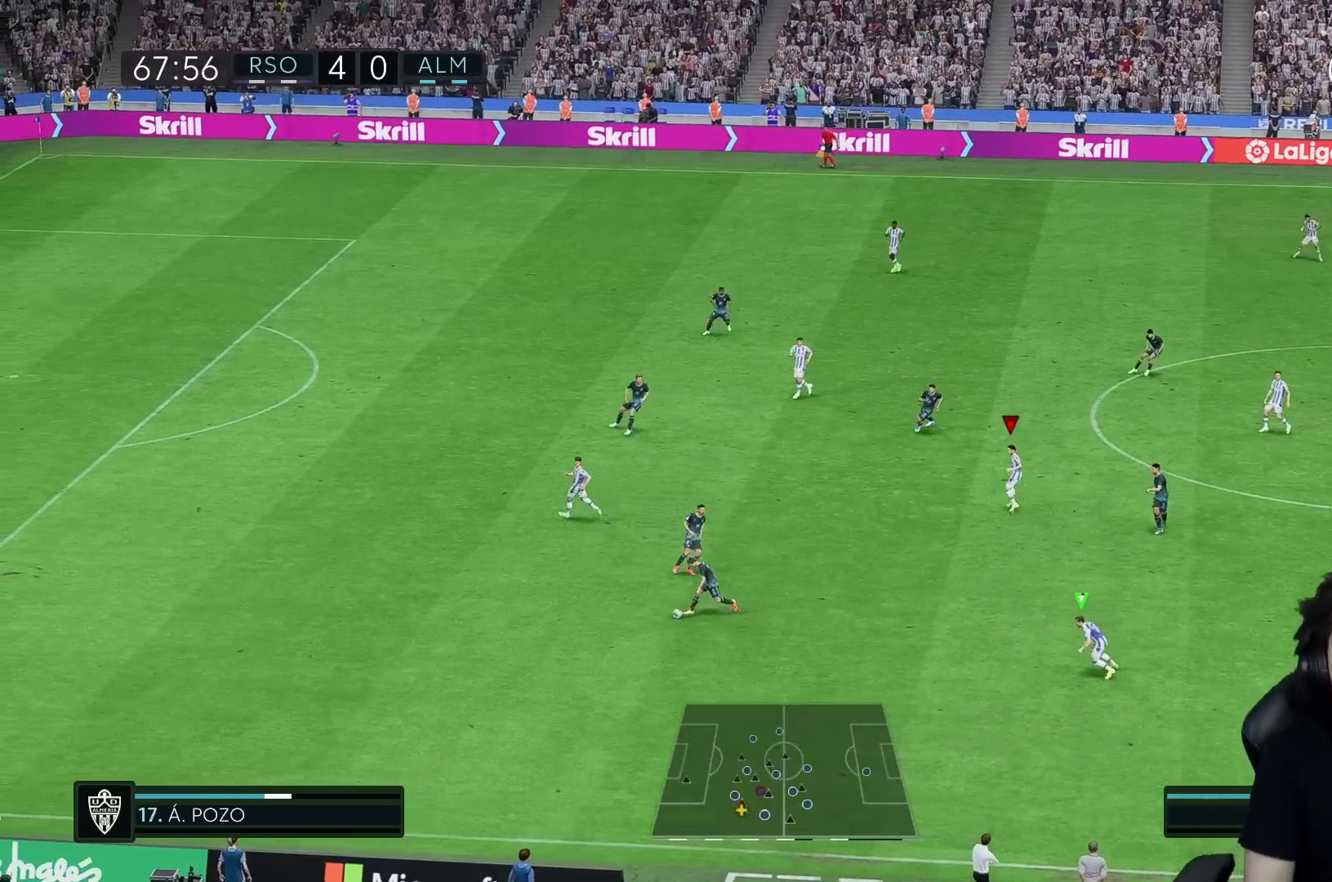
{"dt_ms": 500, "buttons": [], "left_stick": "up", "right_stick": "center", "events": [[317, "R2", "down"], [367, "R2", "up"]]}
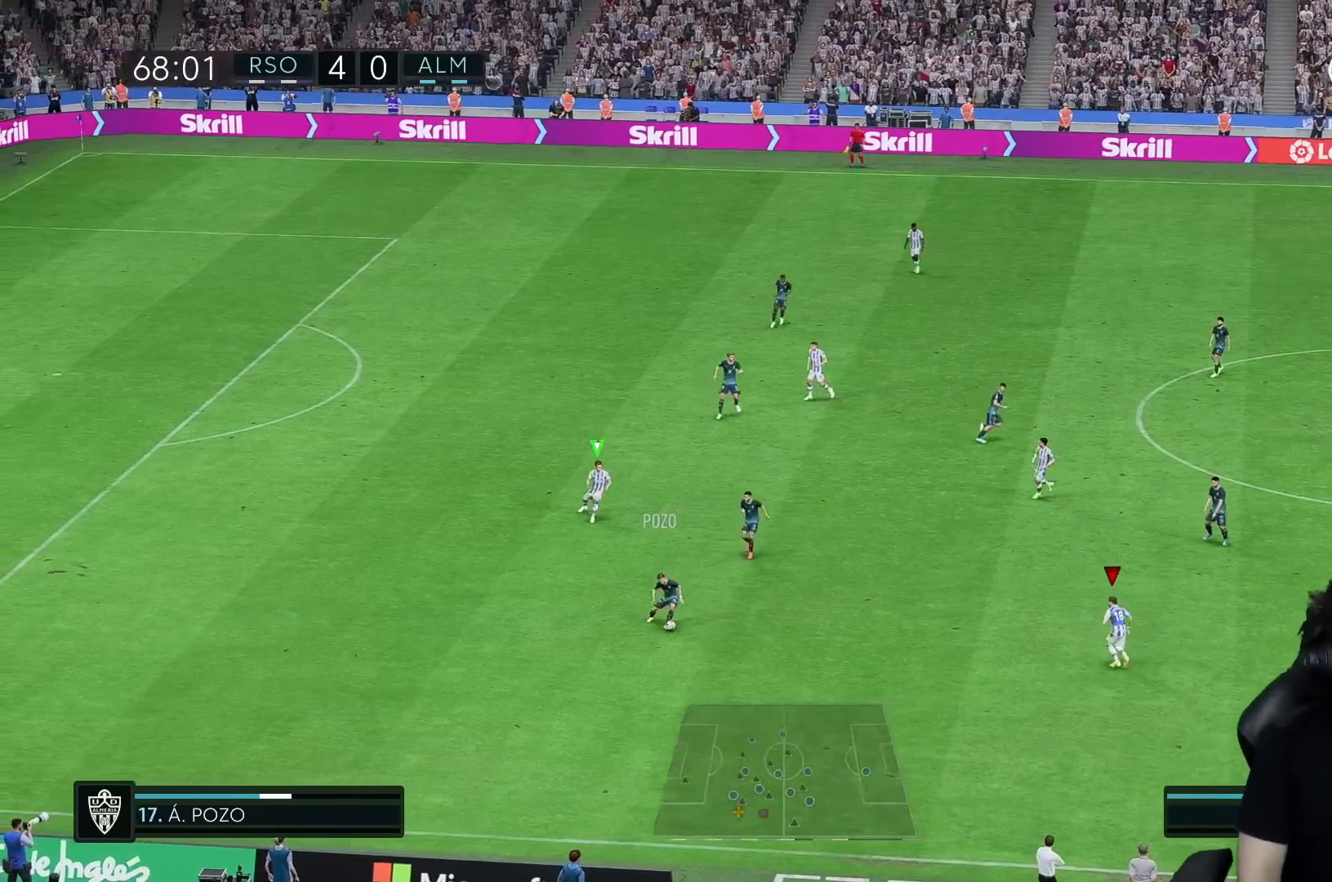
{"dt_ms": 500, "buttons": [], "left_stick": "up-left", "right_stick": "center", "events": [[17, "left_stick", "up-left"]]}
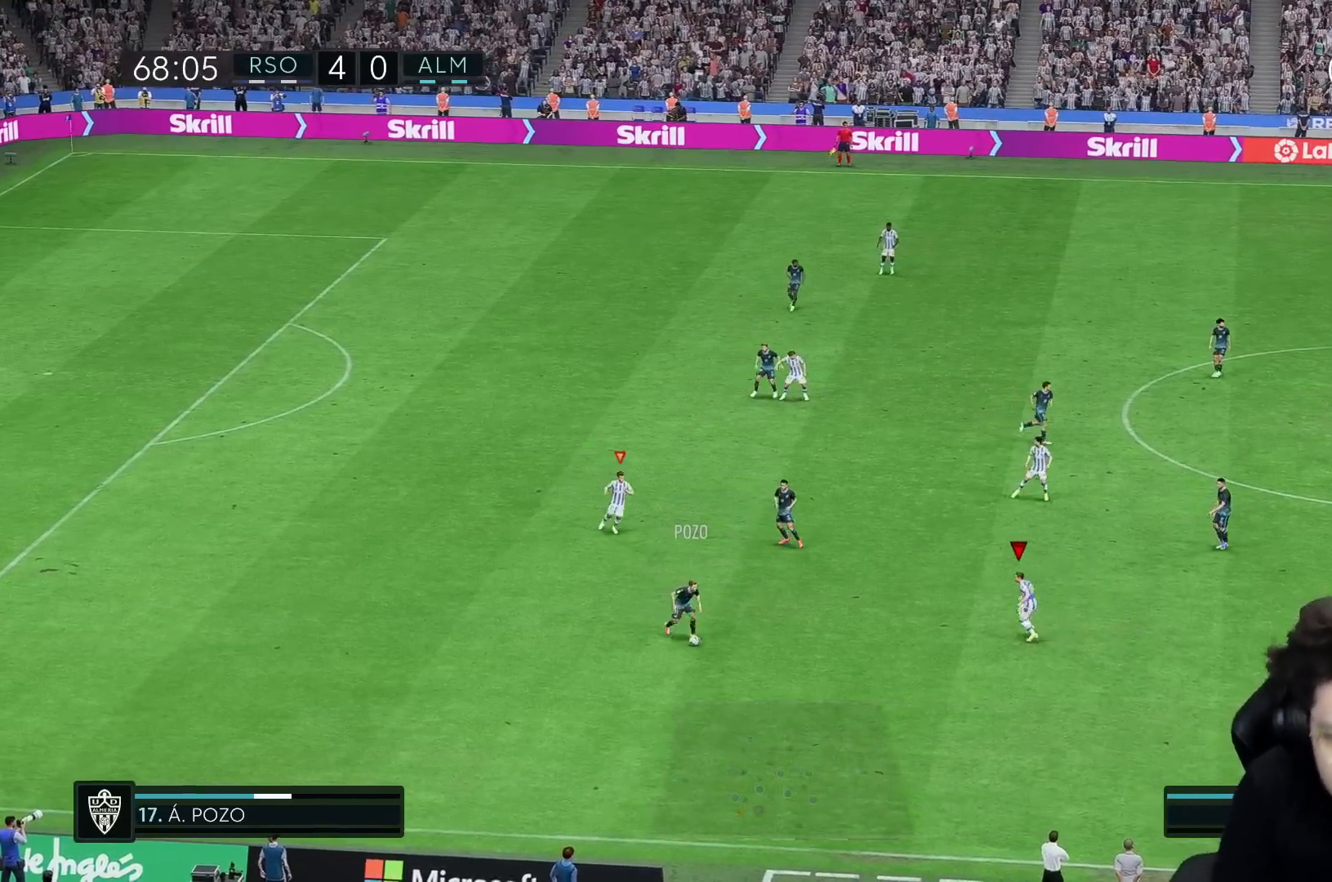
{"dt_ms": 500, "buttons": ["R2"], "left_stick": "down-right", "right_stick": "center"}
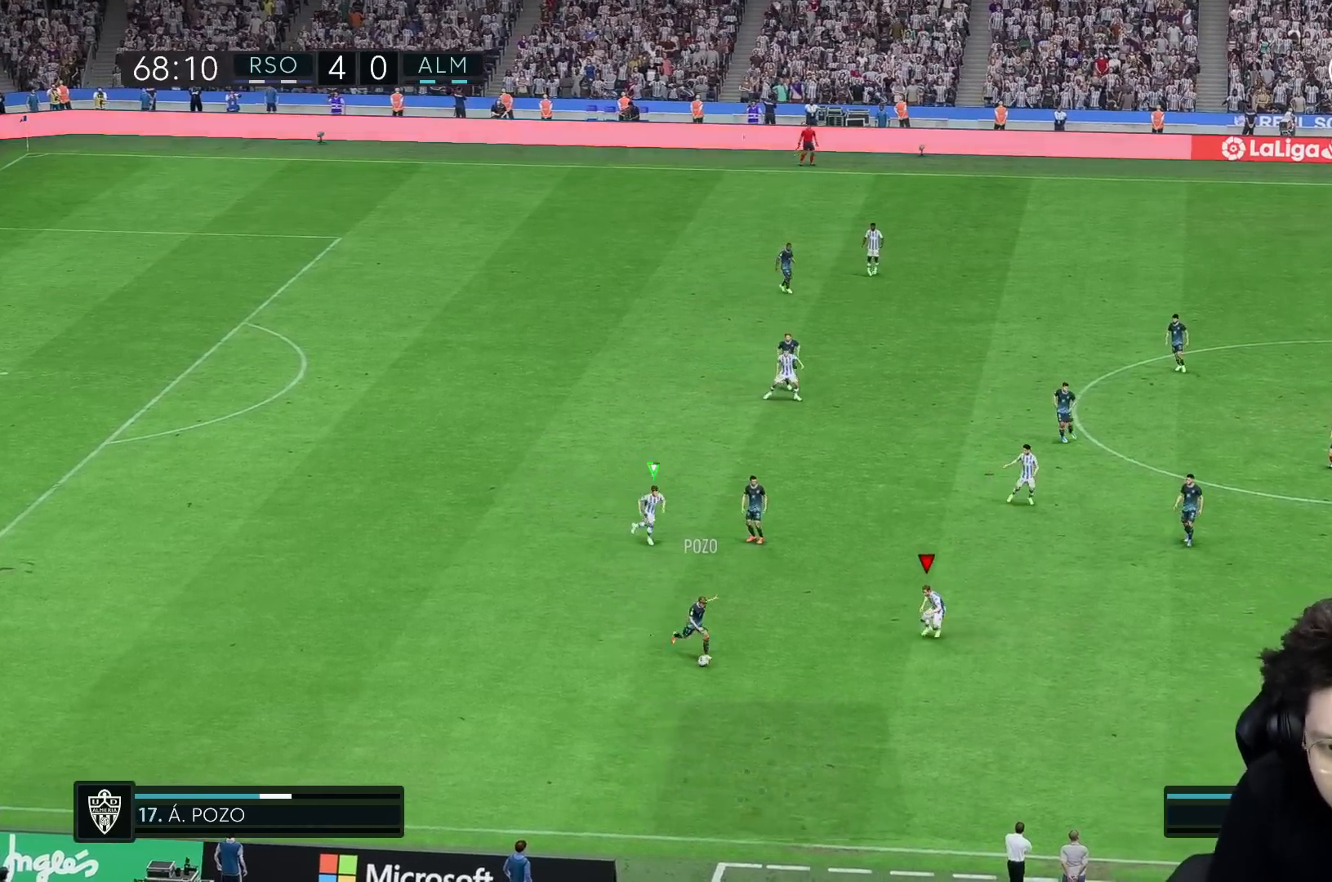
{"dt_ms": 500, "buttons": [], "left_stick": "down-right", "right_stick": "center", "events": [[117, "R2", "up"]]}
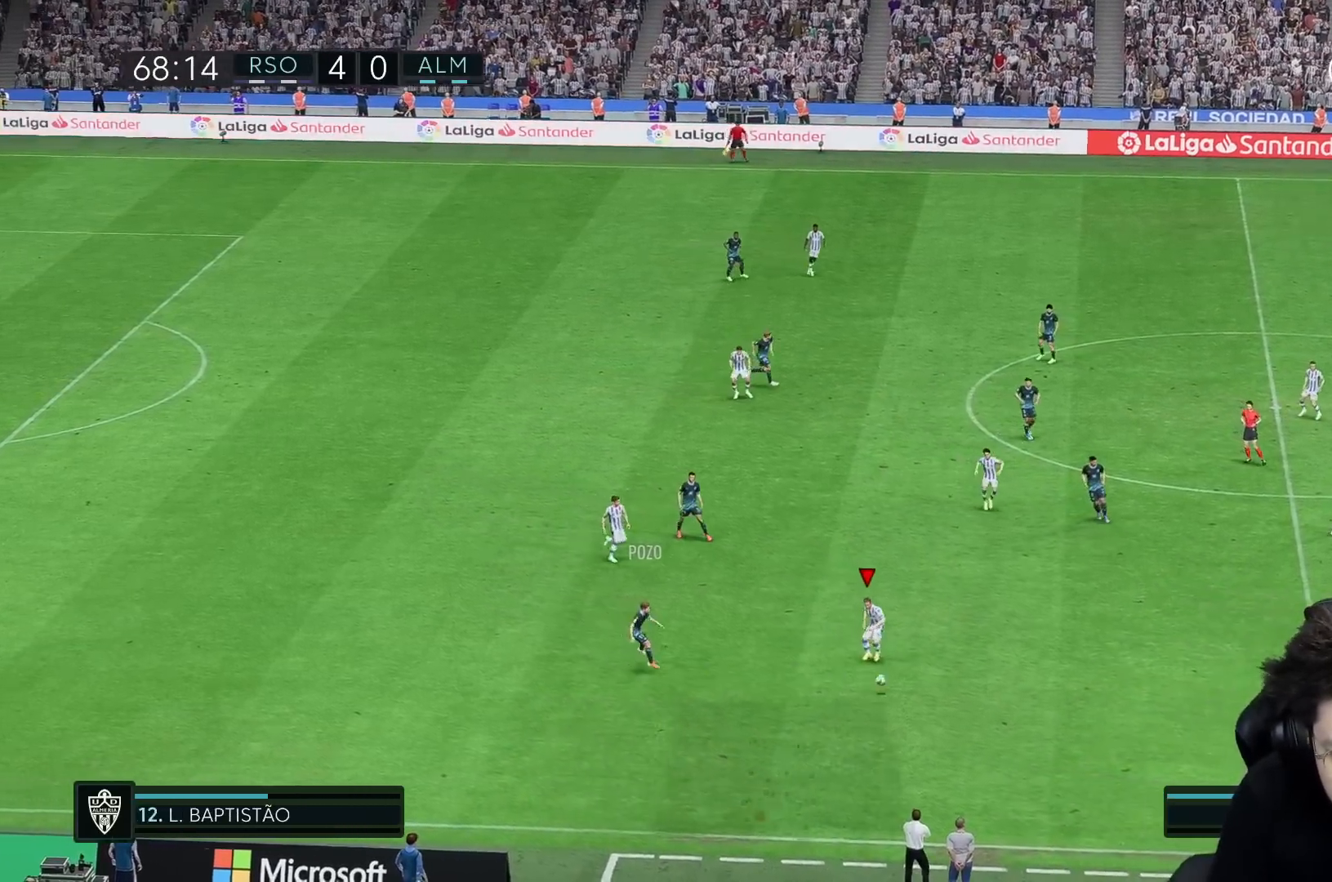
{"dt_ms": 500, "buttons": ["R2"], "left_stick": "down-left", "right_stick": "center", "events": [[117, "left_stick", "down"], [233, "R2", "down"], [333, "left_stick", "down-left"]]}
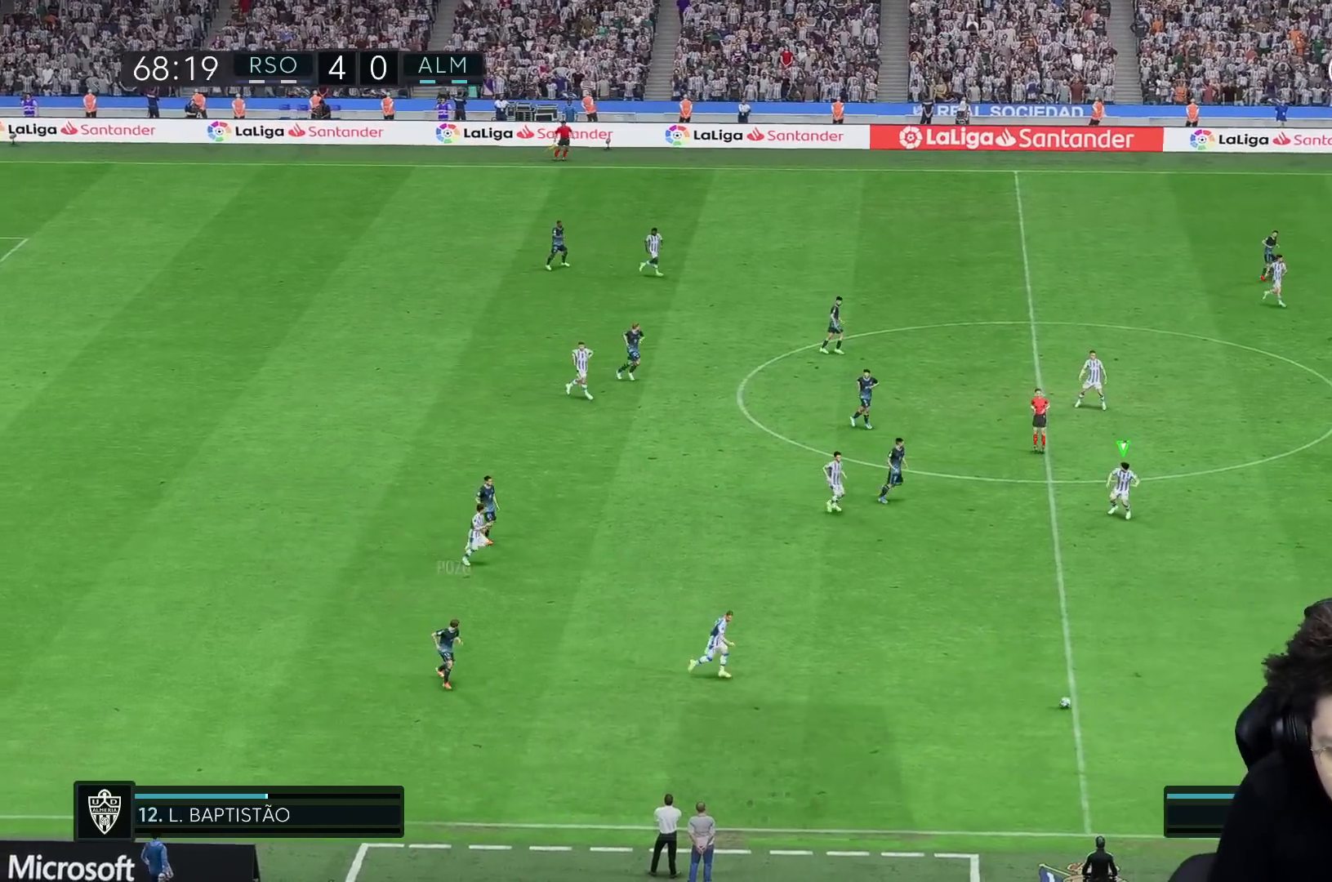
{"dt_ms": 500, "buttons": [], "left_stick": "down-left", "right_stick": "center", "events": [[233, "R2", "up"]]}
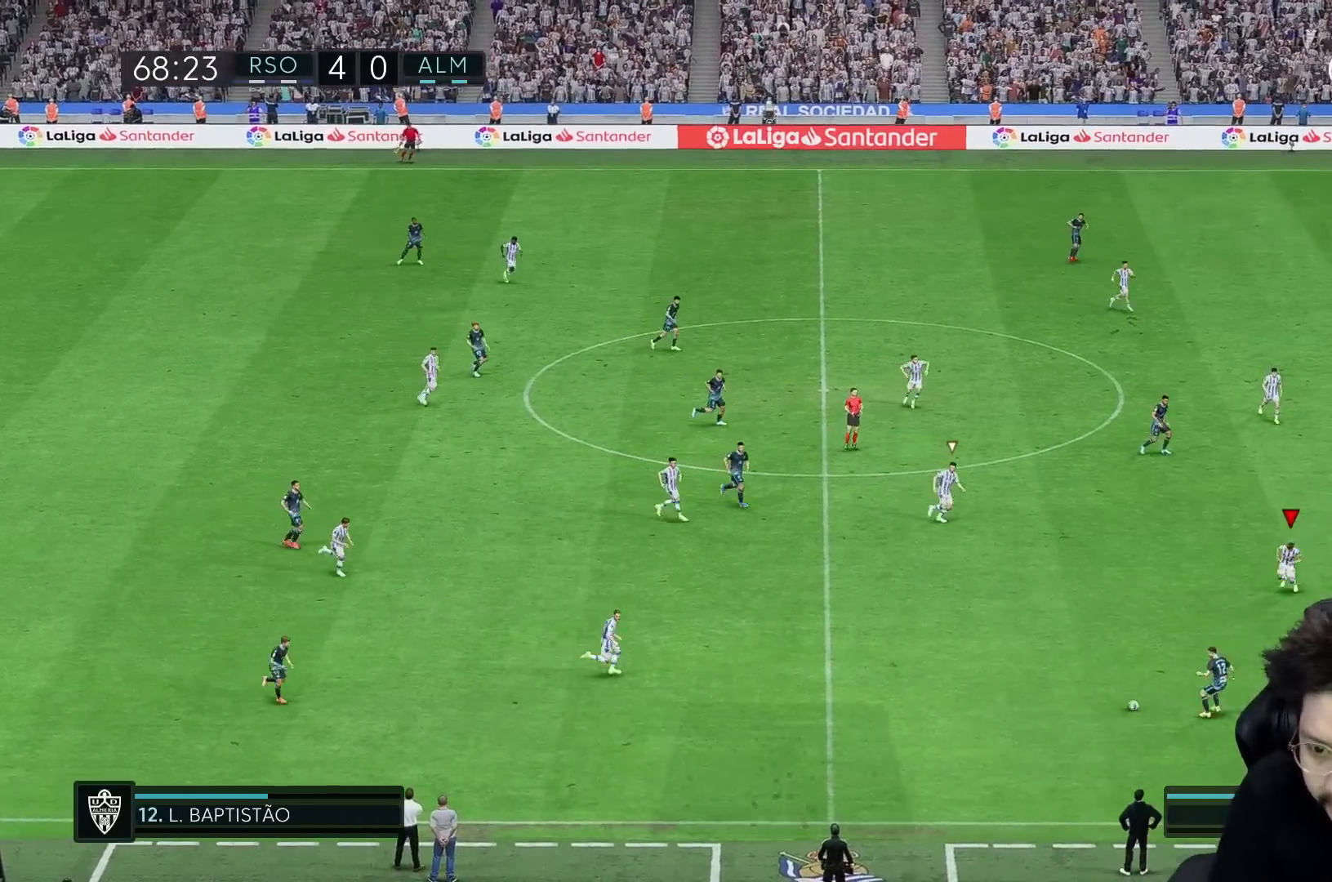
{"dt_ms": 500, "buttons": ["L2"], "left_stick": "down-right", "right_stick": "center", "events": [[100, "left_stick", "down"], [317, "left_stick", "down-right"], [333, "L2", "down"]]}
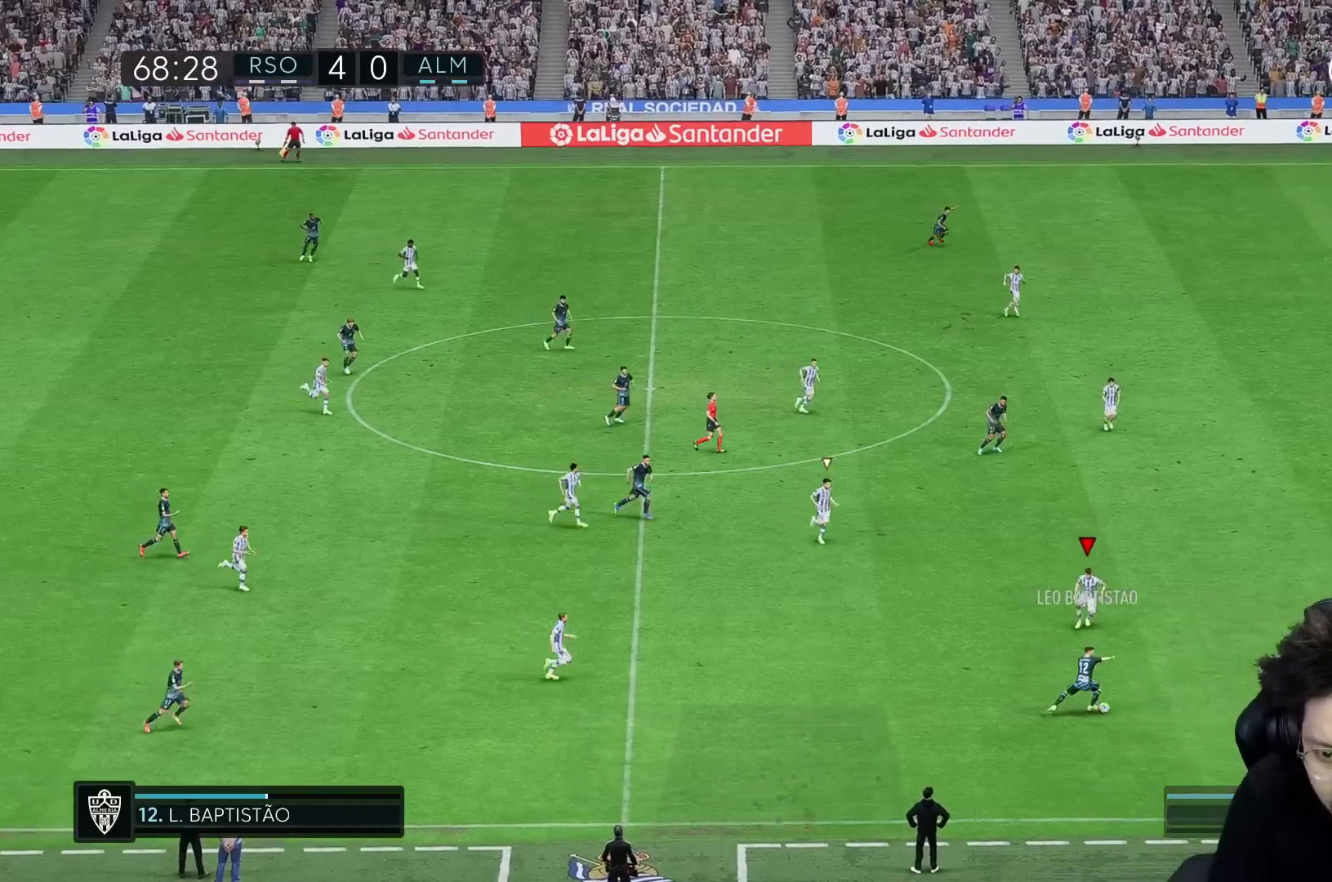
{"dt_ms": 500, "buttons": [], "left_stick": "down-right", "right_stick": "center", "events": [[50, "L2", "up"]]}
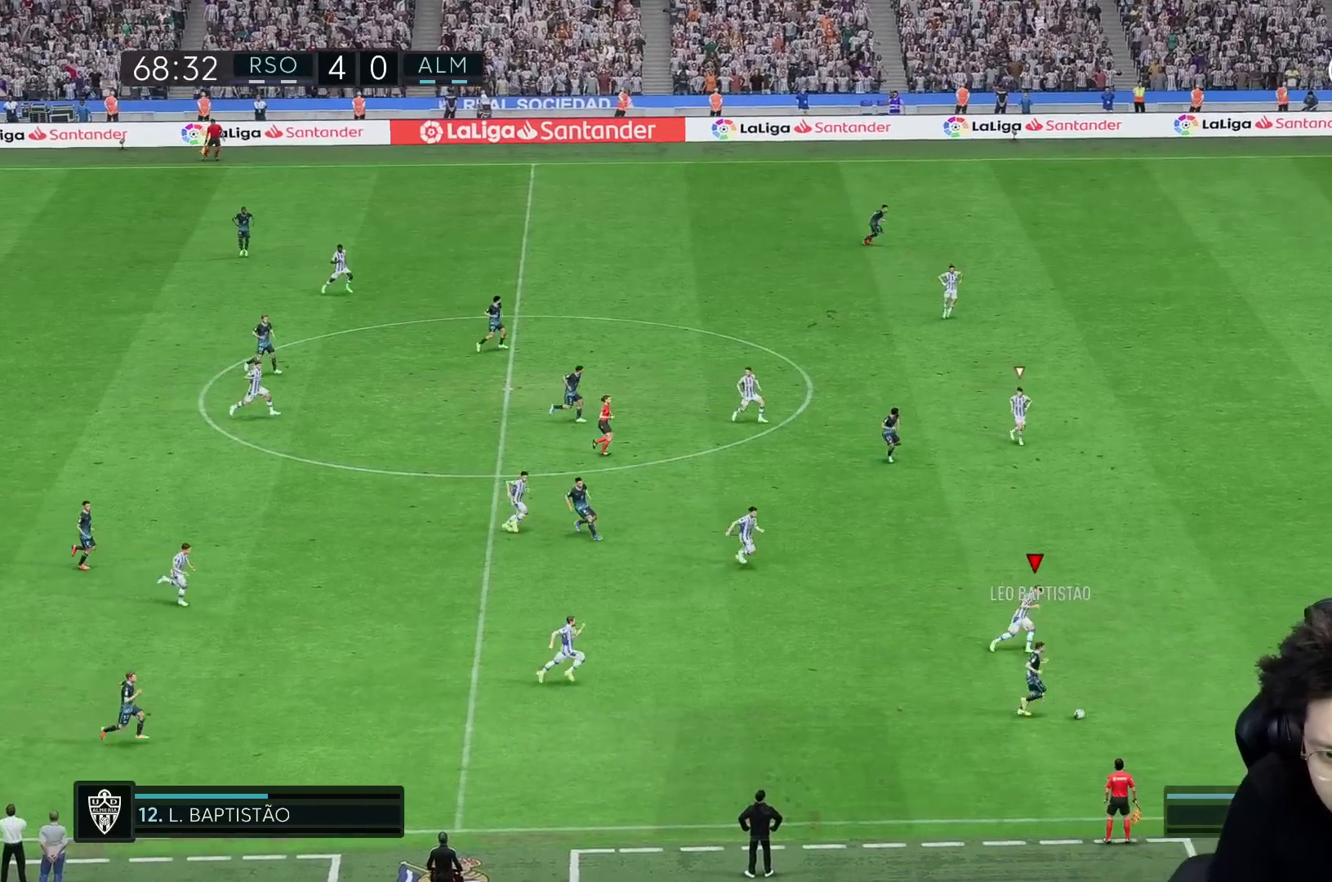
{"dt_ms": 500, "buttons": [], "left_stick": "down-right", "right_stick": "center", "events": []}
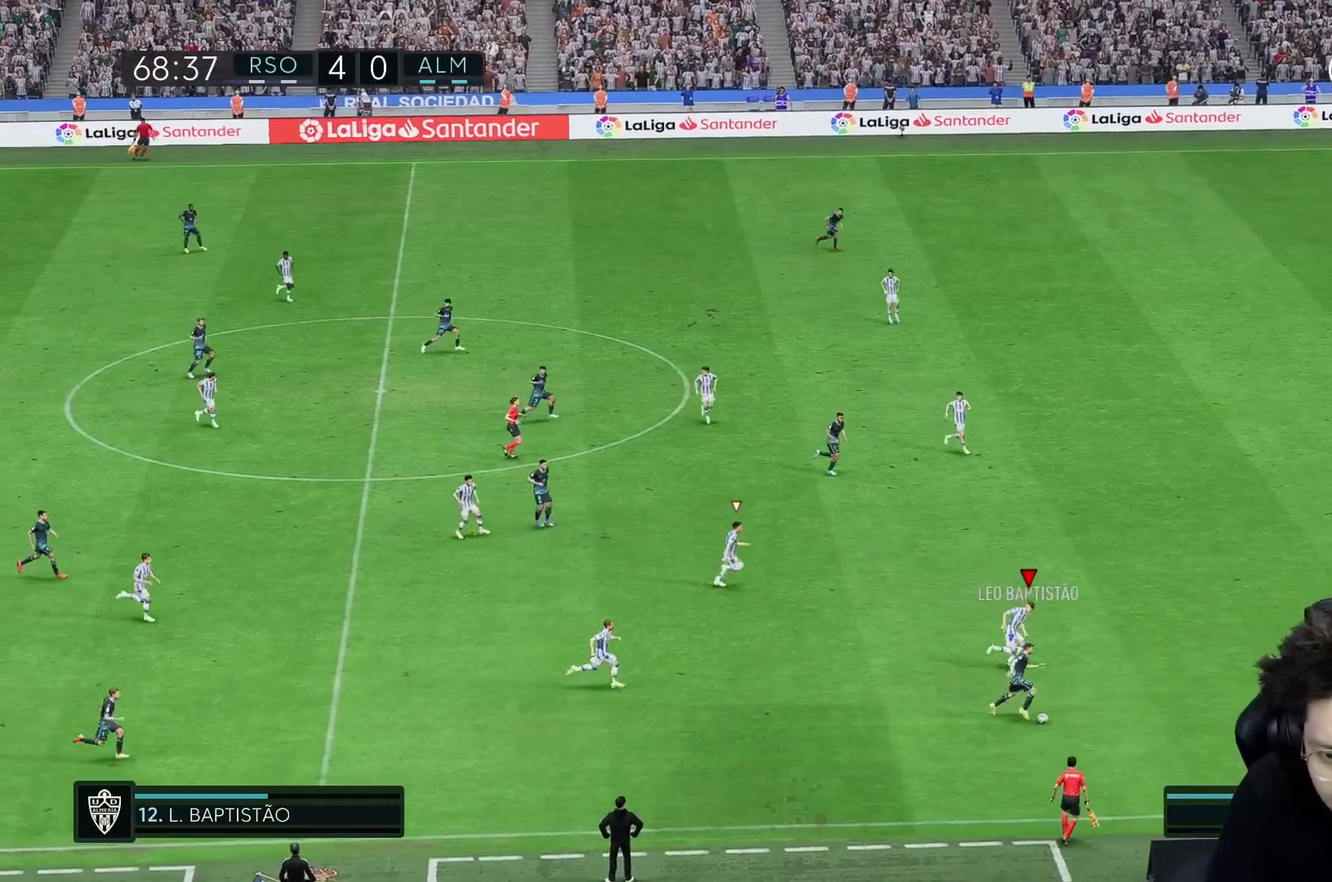
{"dt_ms": 500, "buttons": ["L2", "R2"], "left_stick": "right", "right_stick": "center", "events": [[333, "L2", "down"], [467, "R2", "down"], [483, "left_stick", "right"]]}
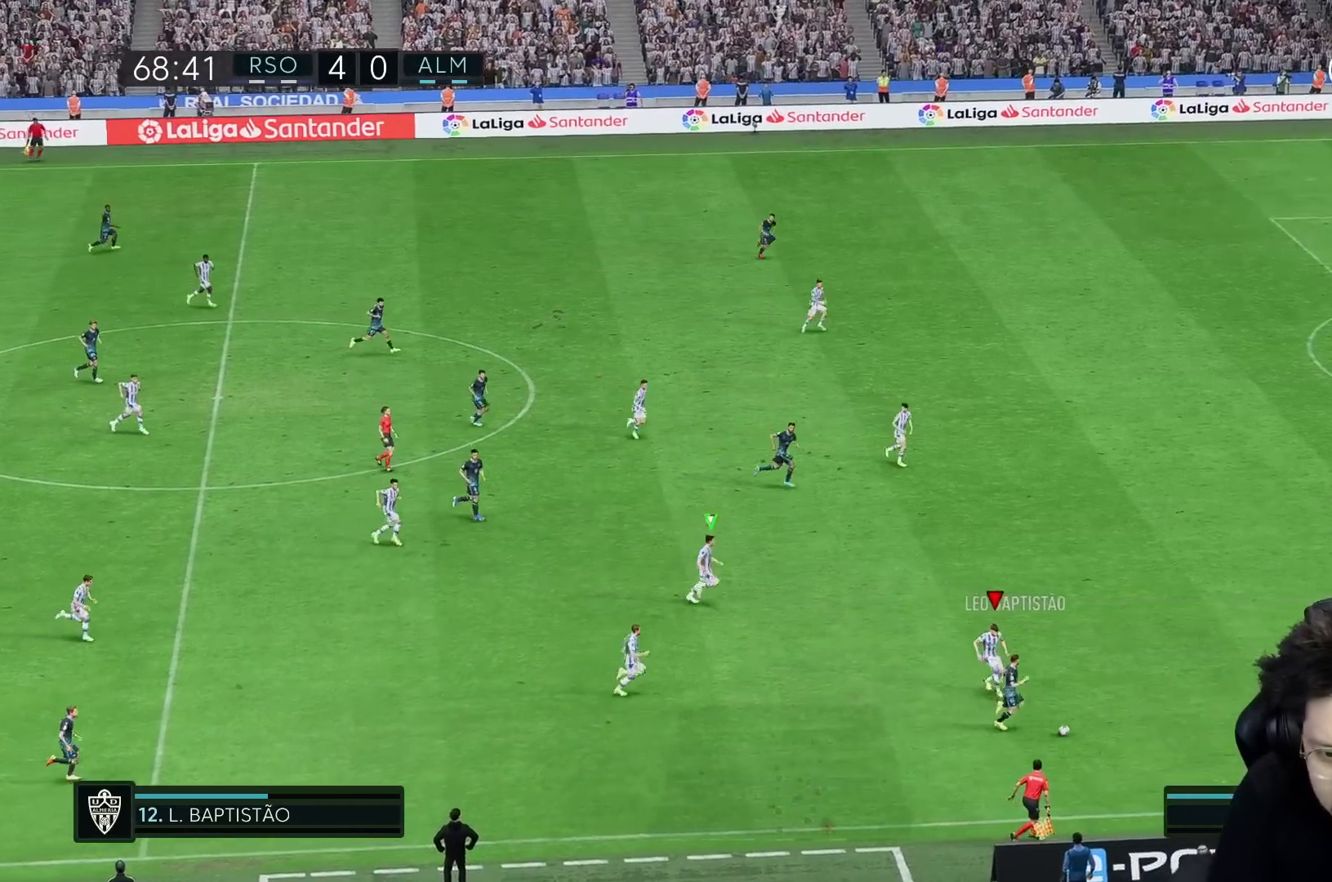
{"dt_ms": 500, "buttons": [], "left_stick": "right", "right_stick": "center", "events": [[100, "L2", "up"], [133, "R2", "up"]]}
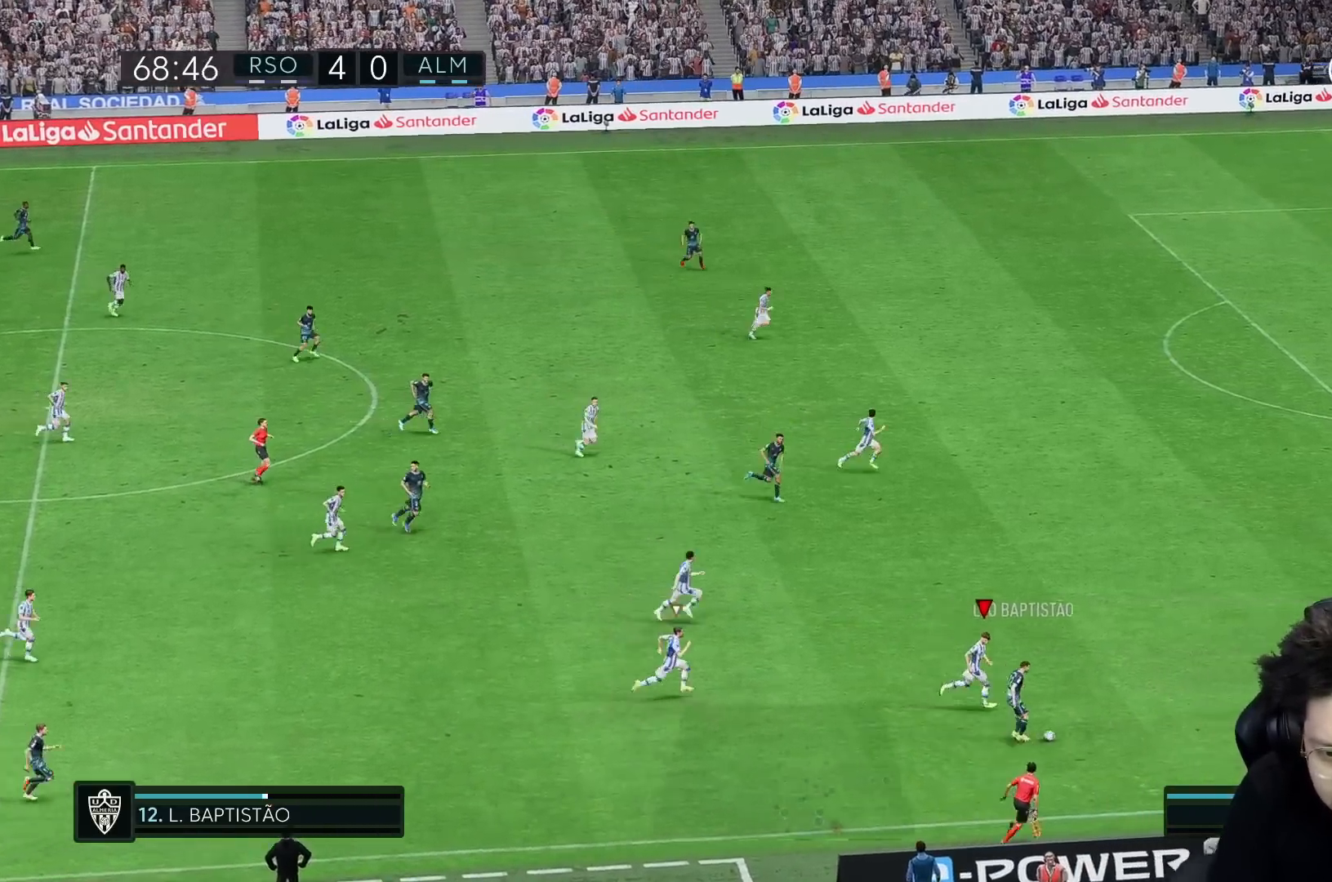
{"dt_ms": 1000, "buttons": ["R2"], "left_stick": "right", "right_stick": "center"}
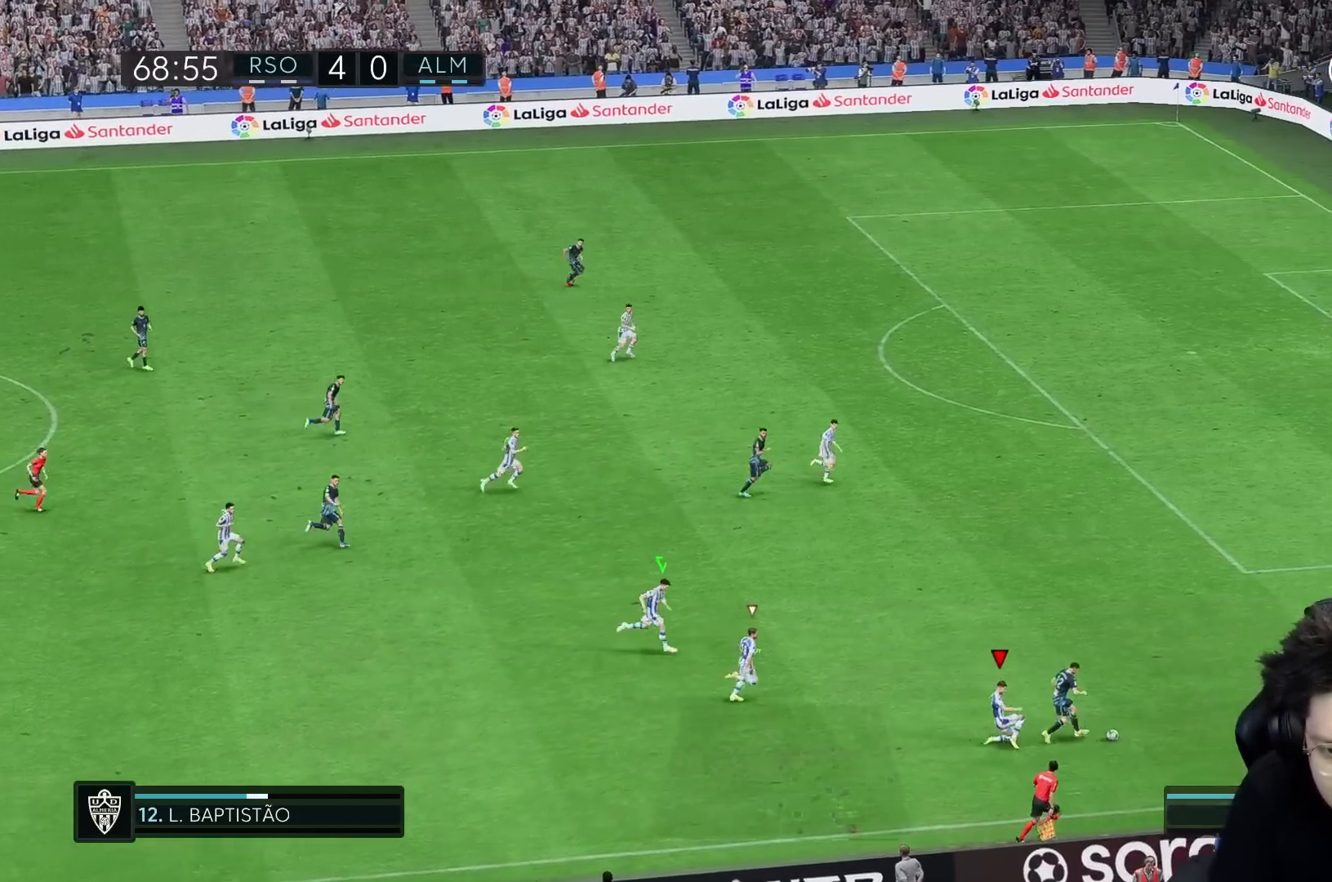
{"dt_ms": 500, "buttons": [], "left_stick": "up-right", "right_stick": "center", "events": [[67, "R2", "up"], [333, "R2", "down"], [483, "R2", "up"], [483, "left_stick", "up-right"]]}
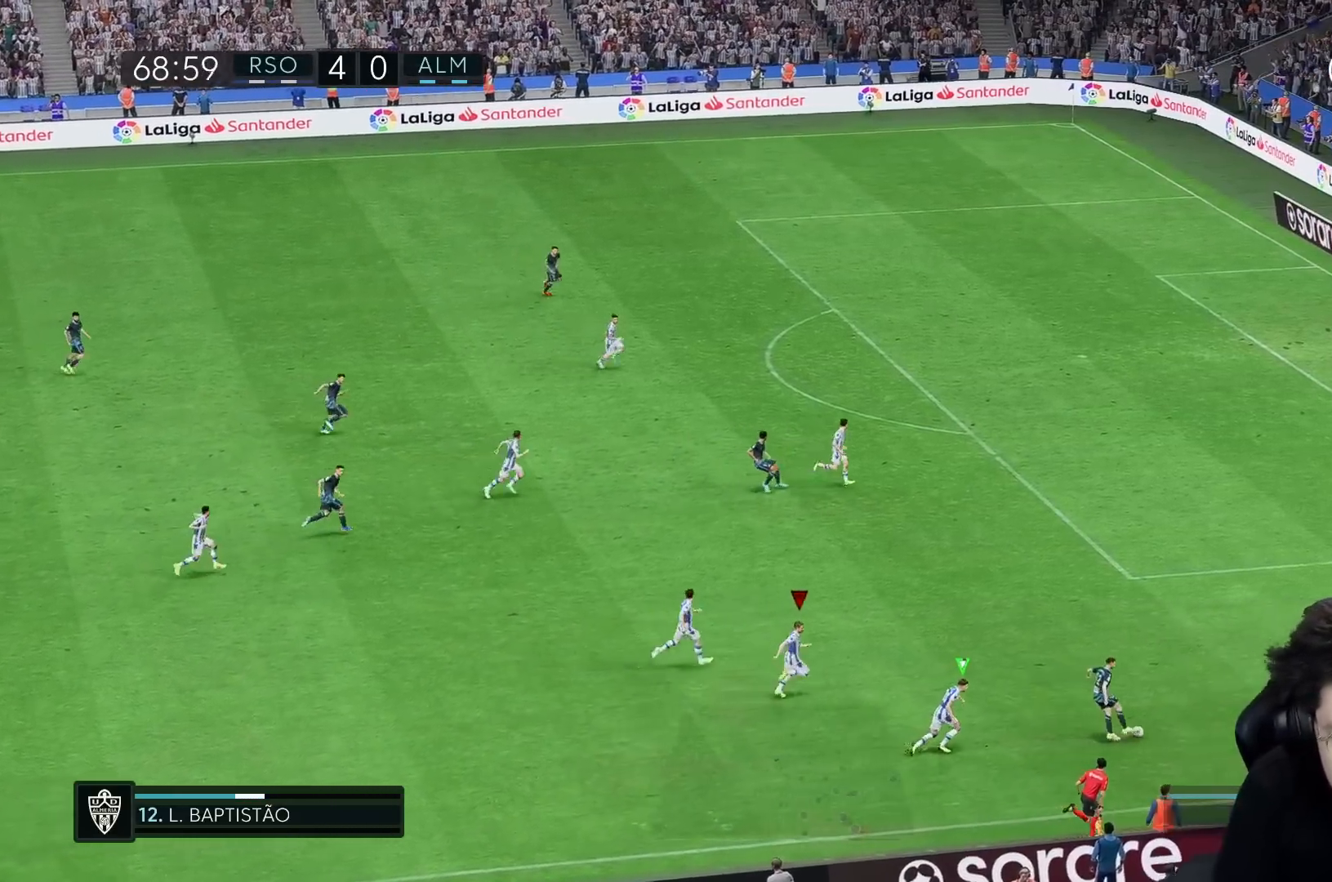
{"dt_ms": 500, "buttons": [], "left_stick": "up-right", "right_stick": "center", "events": []}
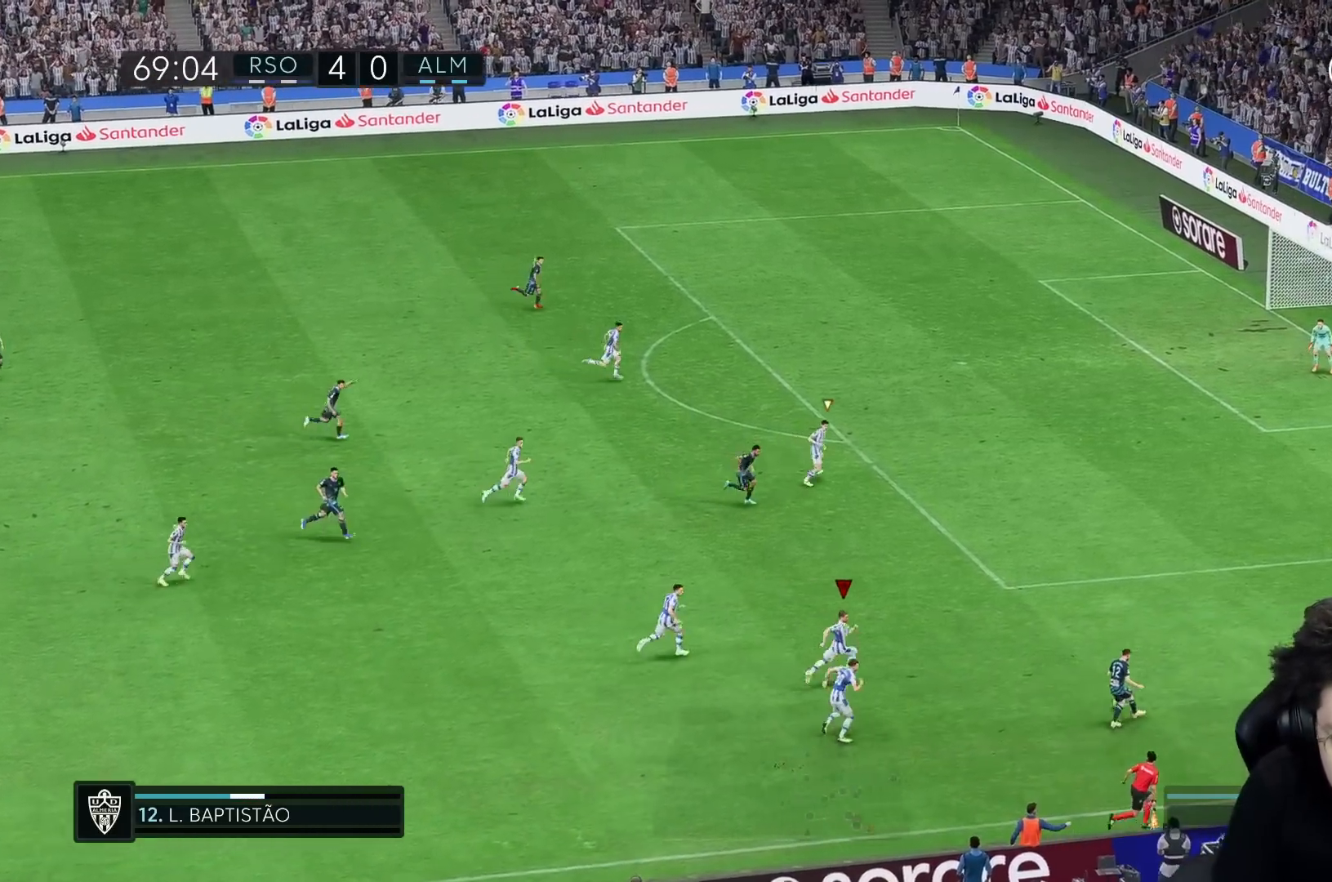
{"dt_ms": 500, "buttons": ["L1"], "left_stick": "up-right", "right_stick": "center", "events": [[500, "L1", "down"]]}
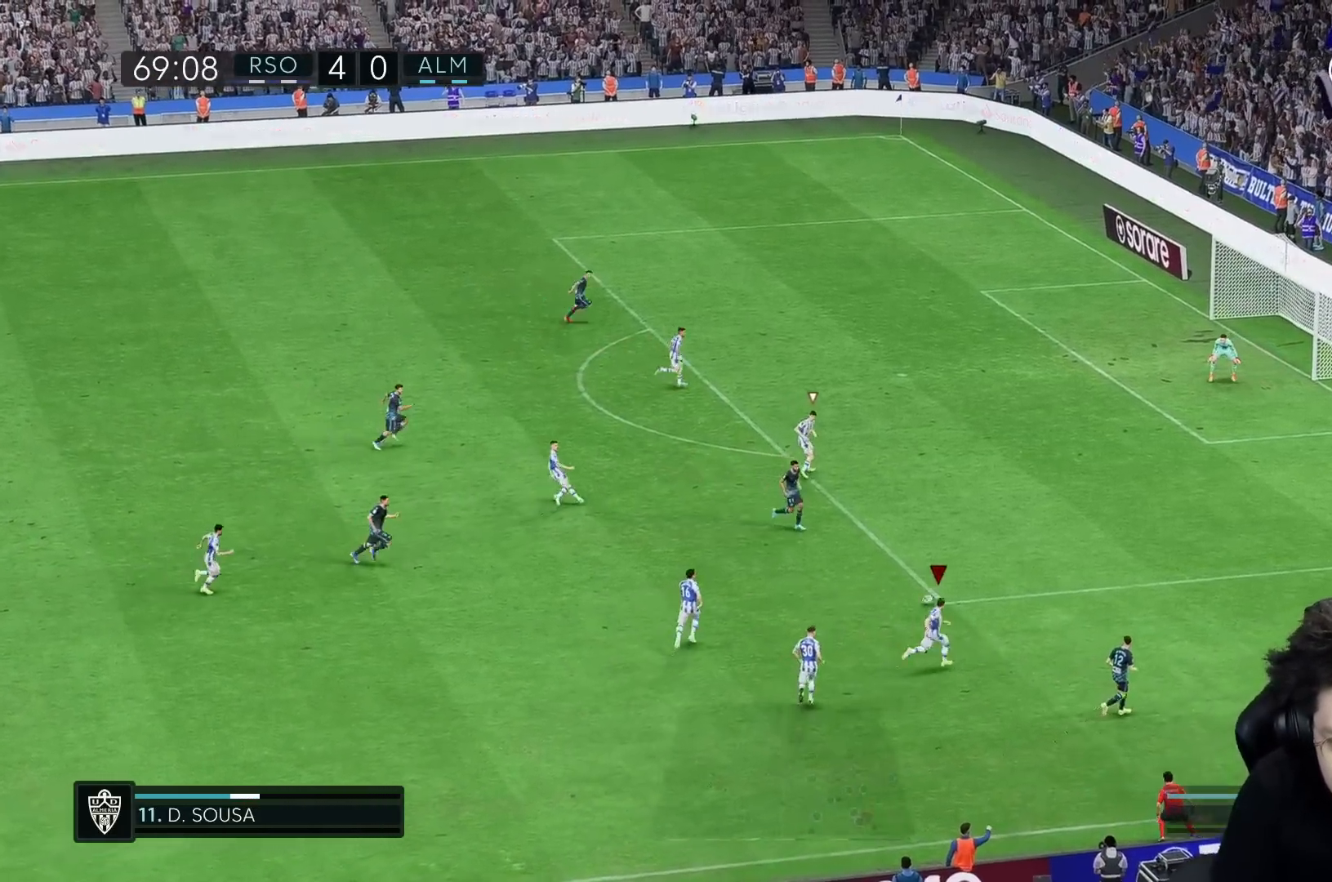
{"dt_ms": 500, "buttons": [], "left_stick": "right", "right_stick": "center", "events": [[33, "left_stick", "down-right"], [100, "L1", "up"], [100, "L2", "down"], [200, "L2", "up"], [333, "L2", "down"], [417, "left_stick", "right"], [467, "L2", "up"]]}
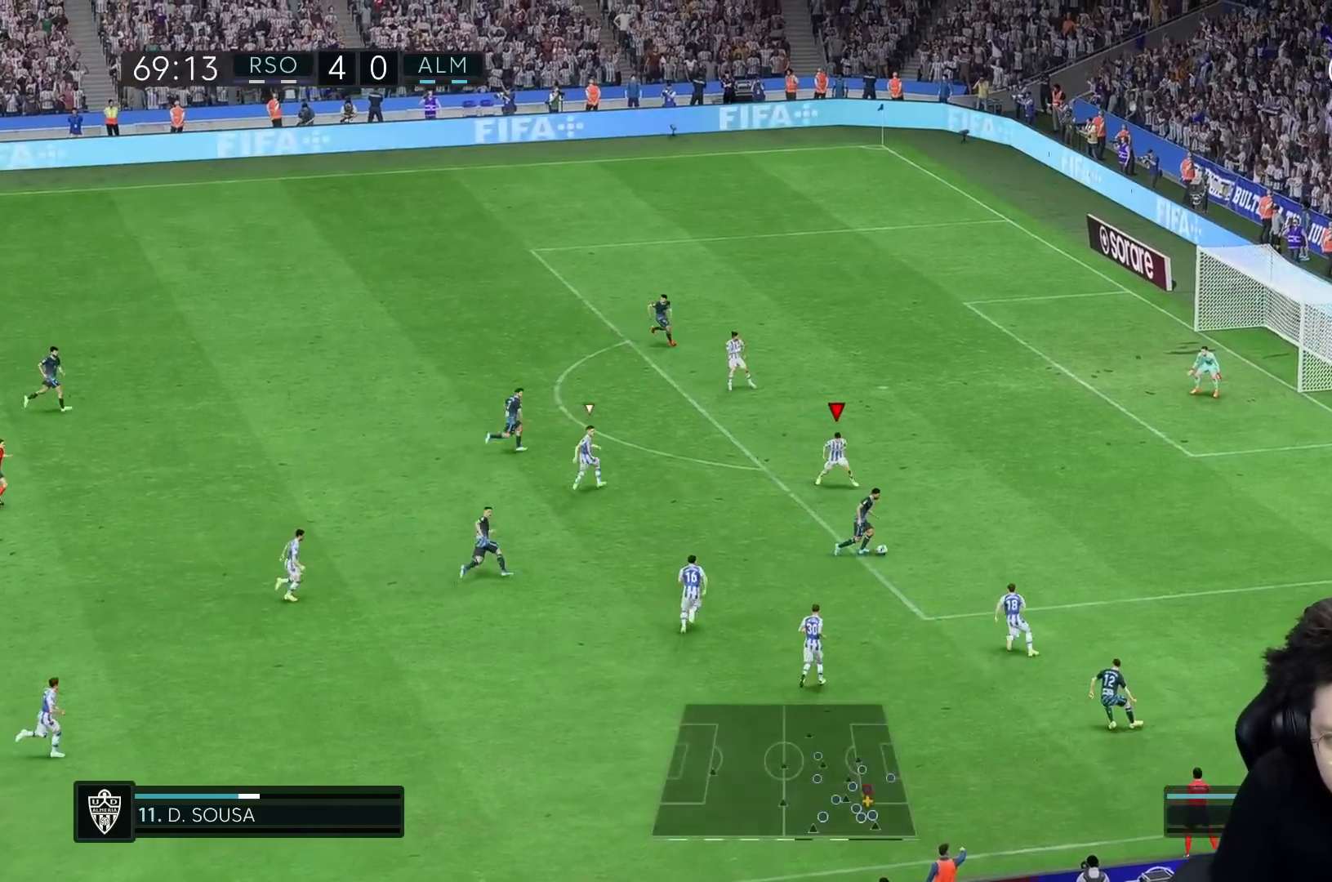
{"dt_ms": 500, "buttons": [], "left_stick": "right", "right_stick": "center", "events": []}
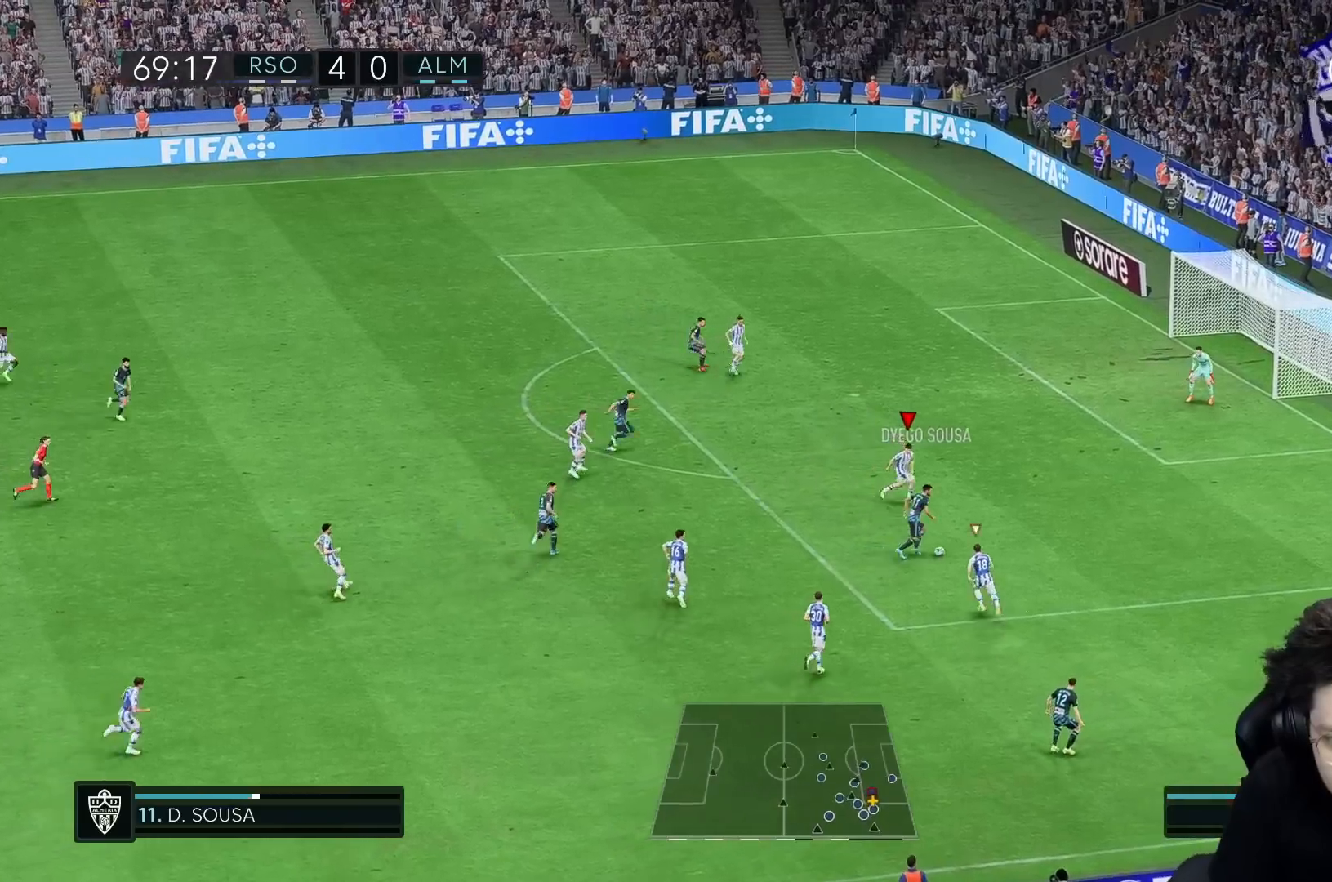
{"dt_ms": 500, "buttons": ["L2", "R2"], "left_stick": "down-right", "right_stick": "center", "events": [[133, "L2", "down"], [267, "R2", "down"], [300, "left_stick", "down-right"]]}
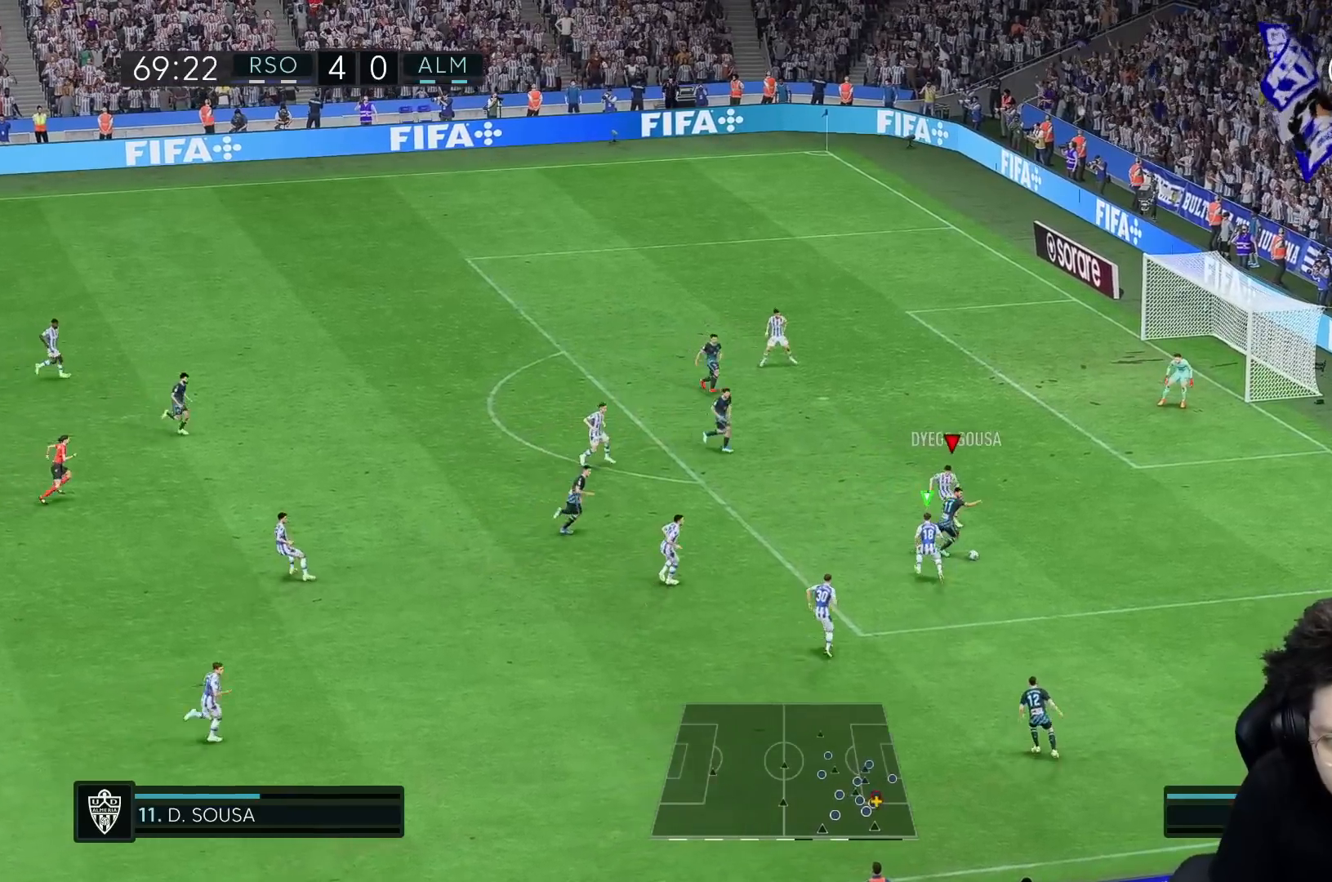
{"dt_ms": 500, "buttons": ["L2"], "left_stick": "right", "right_stick": "center", "events": [[33, "R2", "up"], [33, "left_stick", "down-left"], [183, "R2", "down"], [283, "left_stick", "down-right"], [350, "R2", "up"], [417, "left_stick", "right"]]}
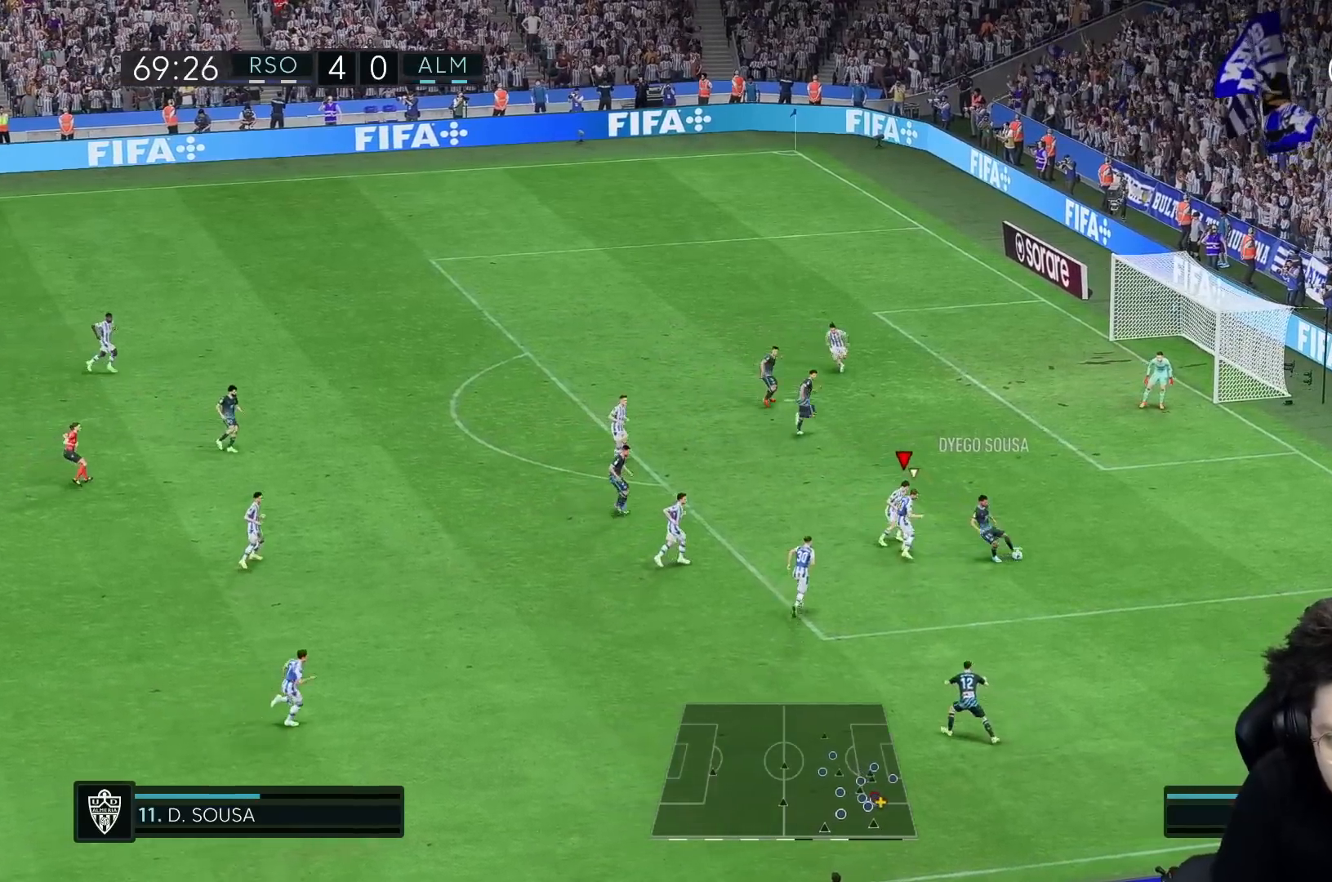
{"dt_ms": 500, "buttons": [], "left_stick": "down-right", "right_stick": "center", "events": [[33, "L2", "up"], [267, "R2", "down"], [467, "R2", "up"], [467, "left_stick", "down-right"]]}
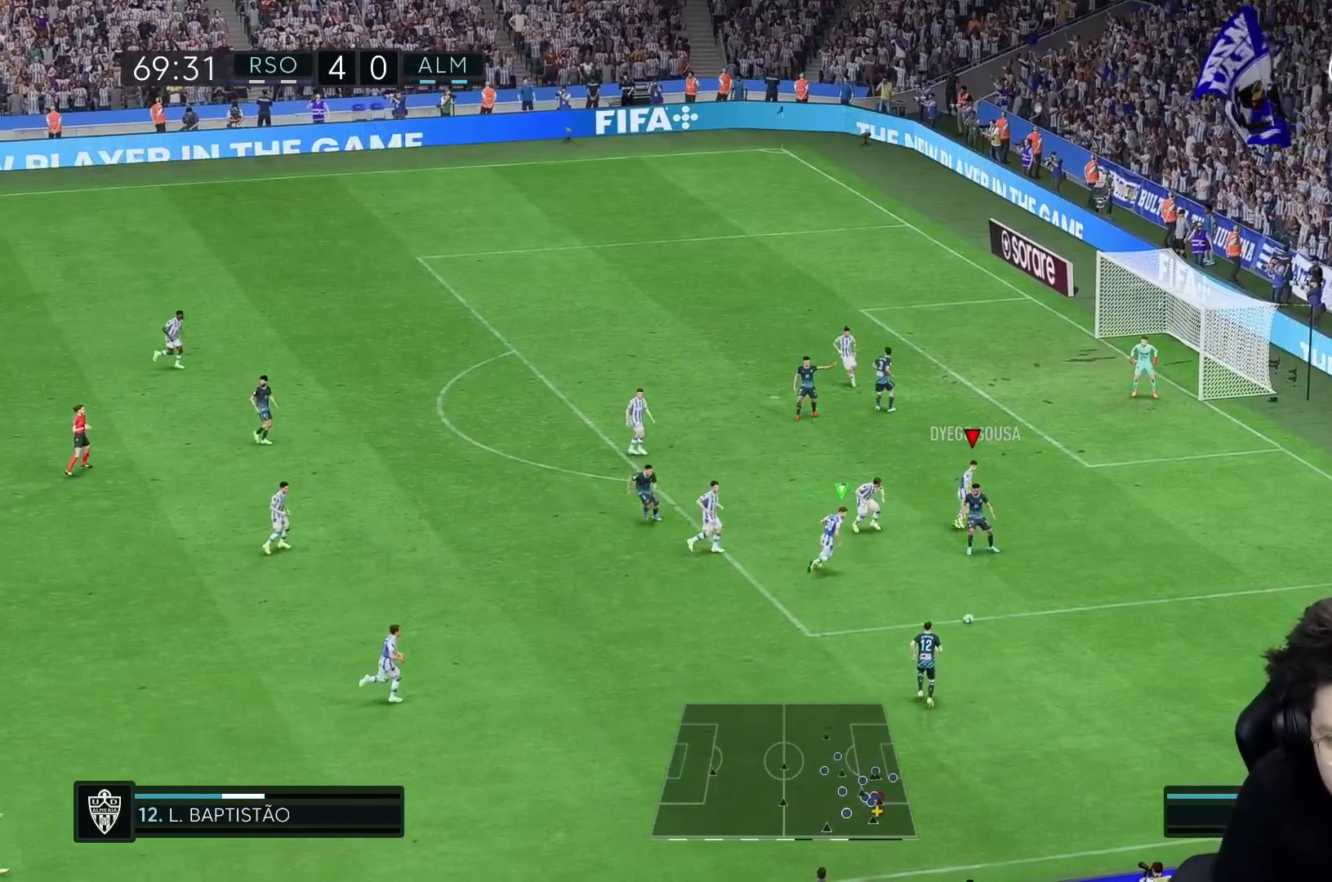
{"dt_ms": 500, "buttons": [], "left_stick": "down-right", "right_stick": "center", "events": [[17, "L2", "down"], [100, "L1", "down"], [133, "L2", "up"], [200, "L1", "up"]]}
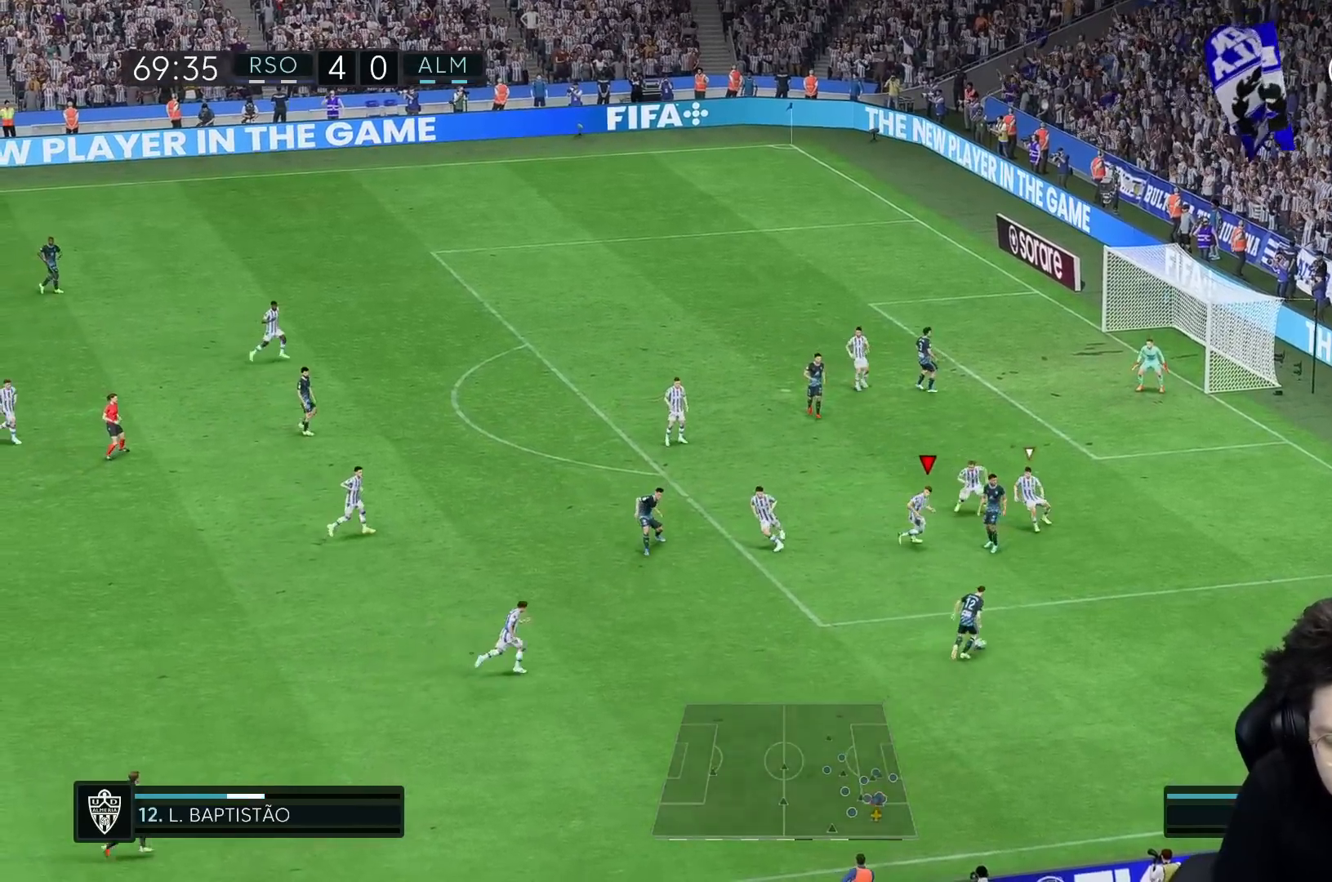
{"dt_ms": 500, "buttons": ["L2", "R2"], "left_stick": "down", "right_stick": "center", "events": [[33, "left_stick", "down"], [283, "left_stick", "down-left"], [350, "L1", "down"], [383, "L2", "down"], [433, "L1", "up"], [433, "L2", "up"], [483, "R2", "down"], [483, "left_stick", "down"], [500, "L2", "down"]]}